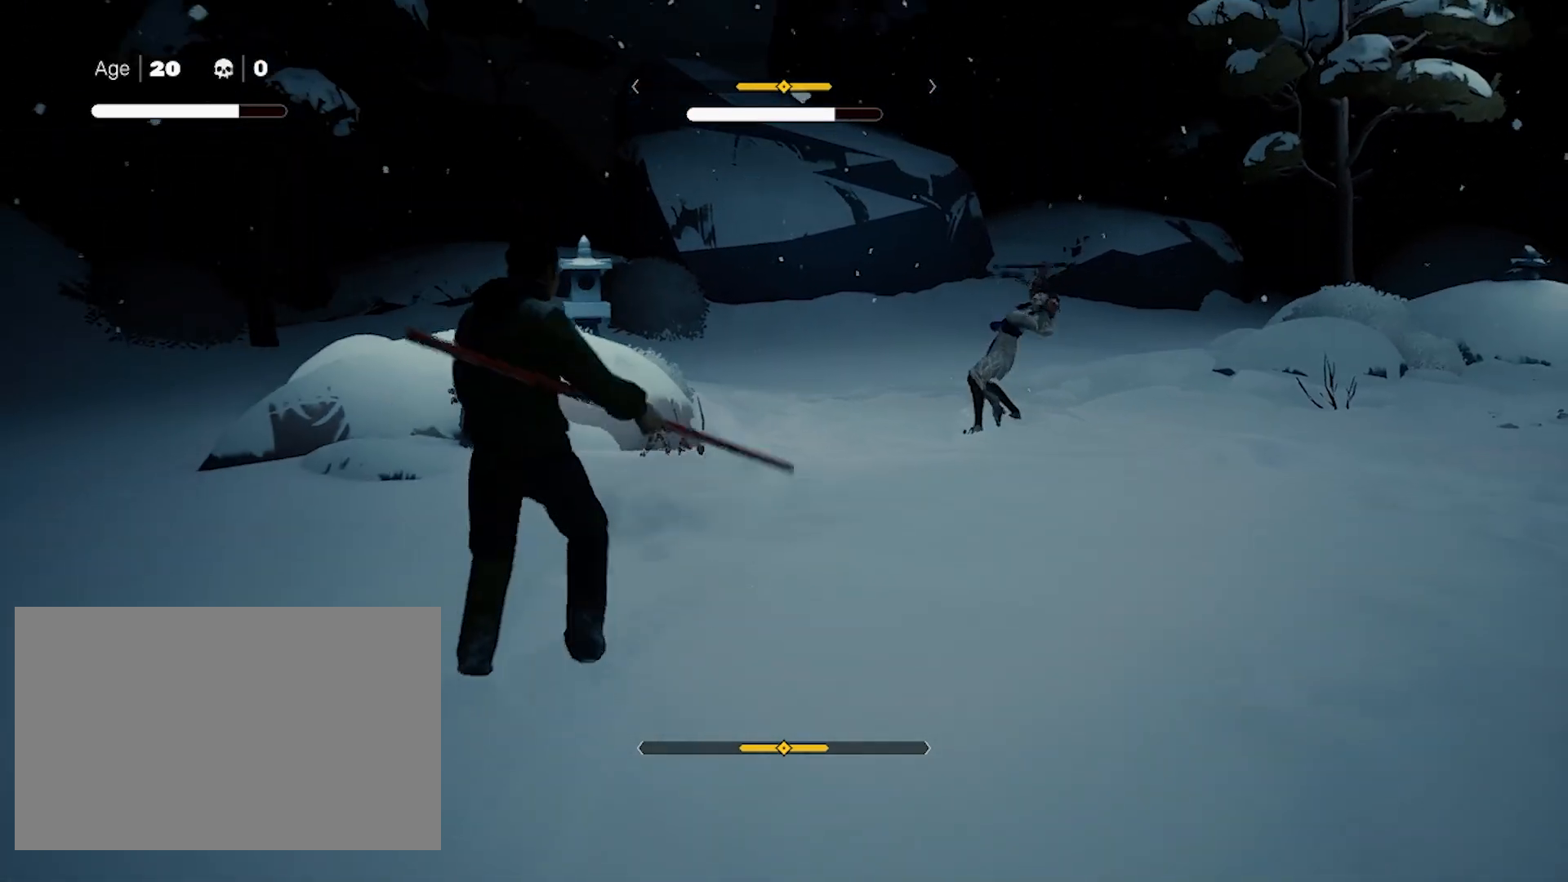
Gameplay with keyboard and mouse; each line is a JSON object with the keys and mouse buttons held at the frame after it. "events" lists presses ("down") and releases ("up") of "4", "a", "c", "d", "e", "f", "q", "r", "s", "shift", "space", "tab", "w", "x", "z", "mouse_left" and "mouse_right" between this image and that frame as [ms after this image, input, new state], when the widget could be followed in between. "mouse_left", "mouse_right" = the "left", "right" buttons of the "mouse" list. No other keys are recorded. Not read: mouse_move mouse_wheel.
{"keys": ["s", "shift", "space"], "mouse": [], "events": [[117, "space", "up"], [433, "space", "down"]]}
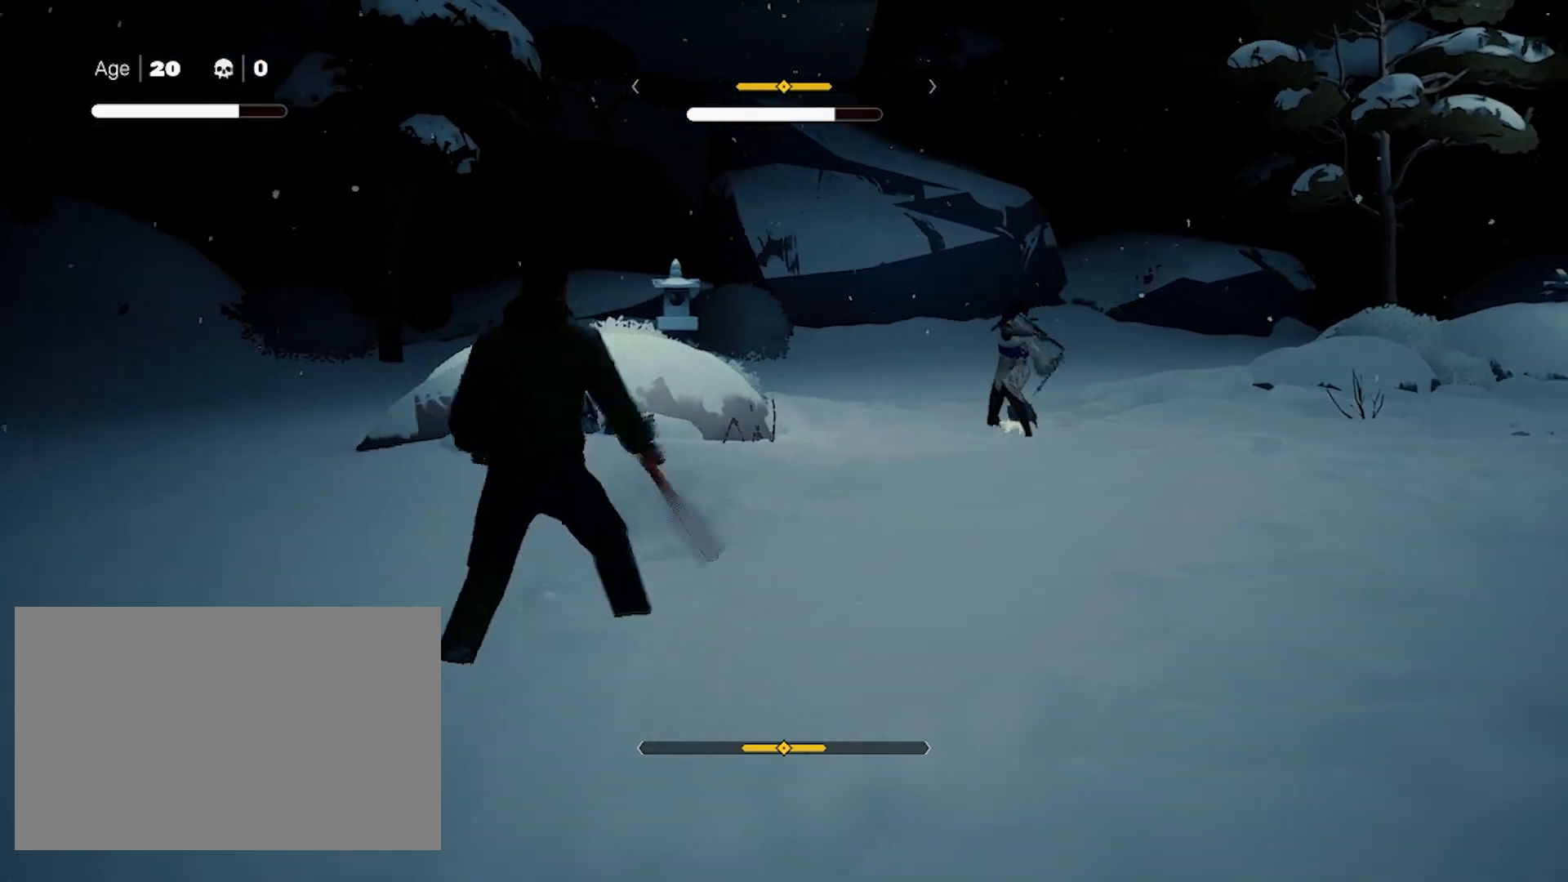
{"keys": ["s"], "mouse": [], "events": [[83, "space", "up"], [317, "shift", "up"]]}
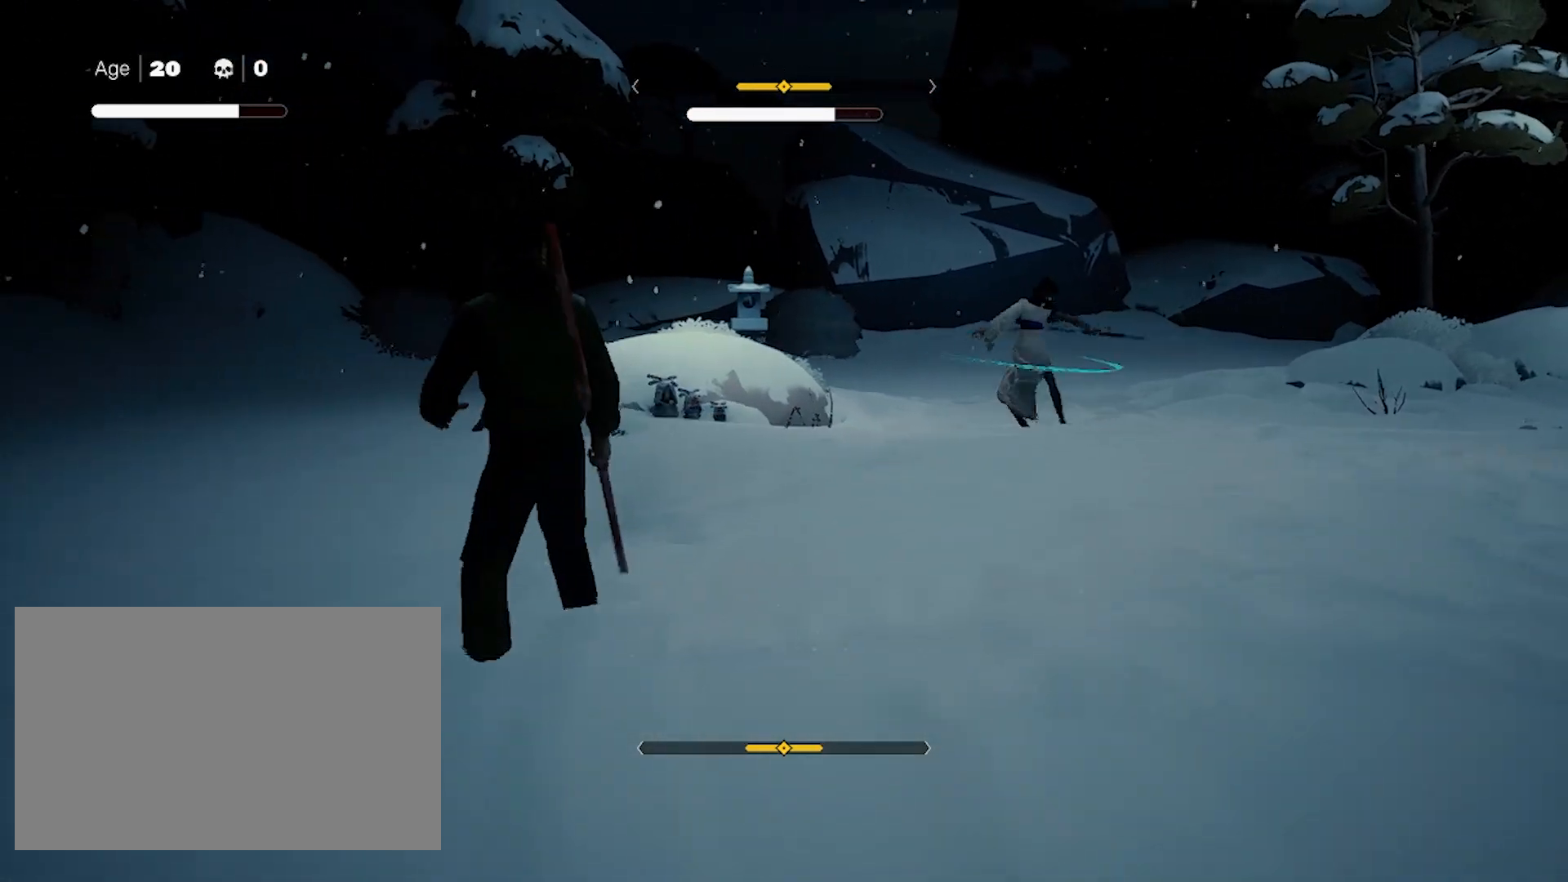
{"keys": ["d", "s", "space"], "mouse": [], "events": [[233, "d", "down"], [467, "space", "down"]]}
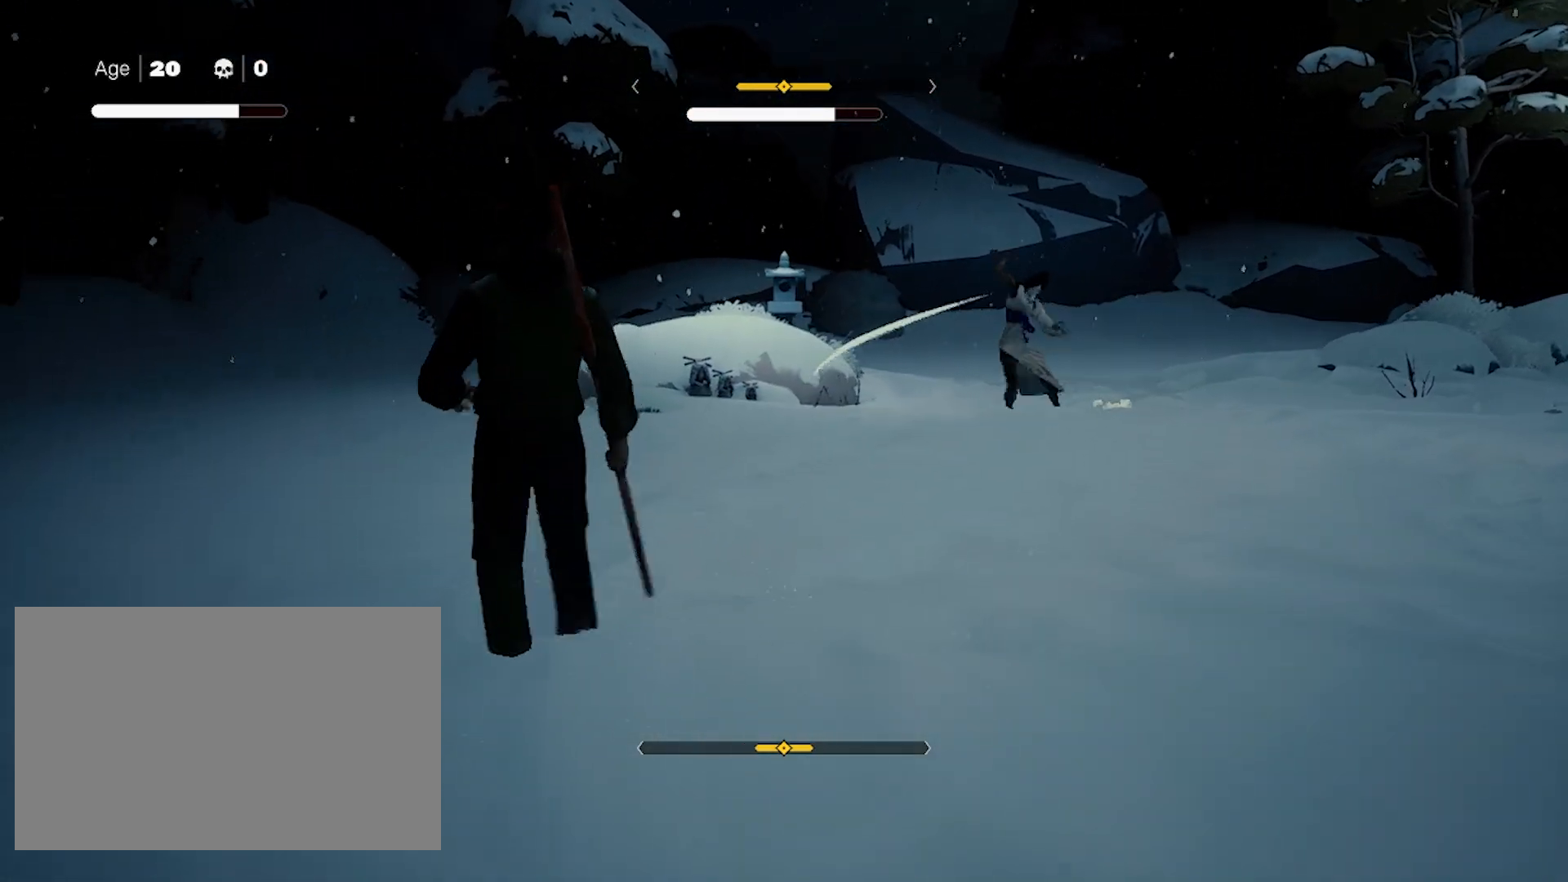
{"keys": ["d", "s", "space"], "mouse": [], "events": [[150, "space", "up"], [500, "space", "down"]]}
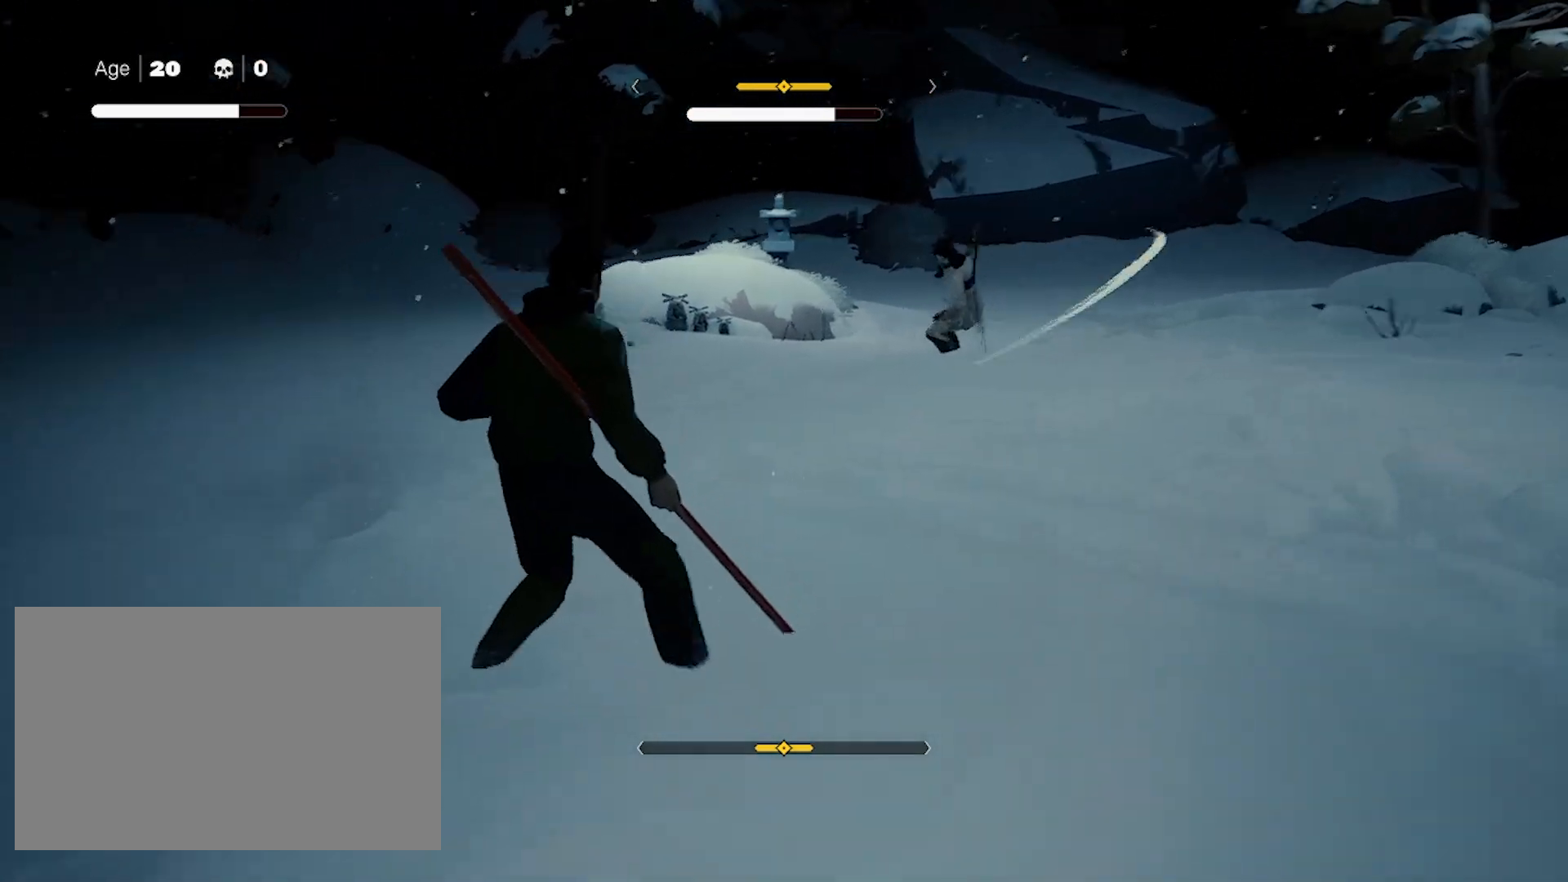
{"keys": ["d", "s"], "mouse": [], "events": [[183, "space", "up"]]}
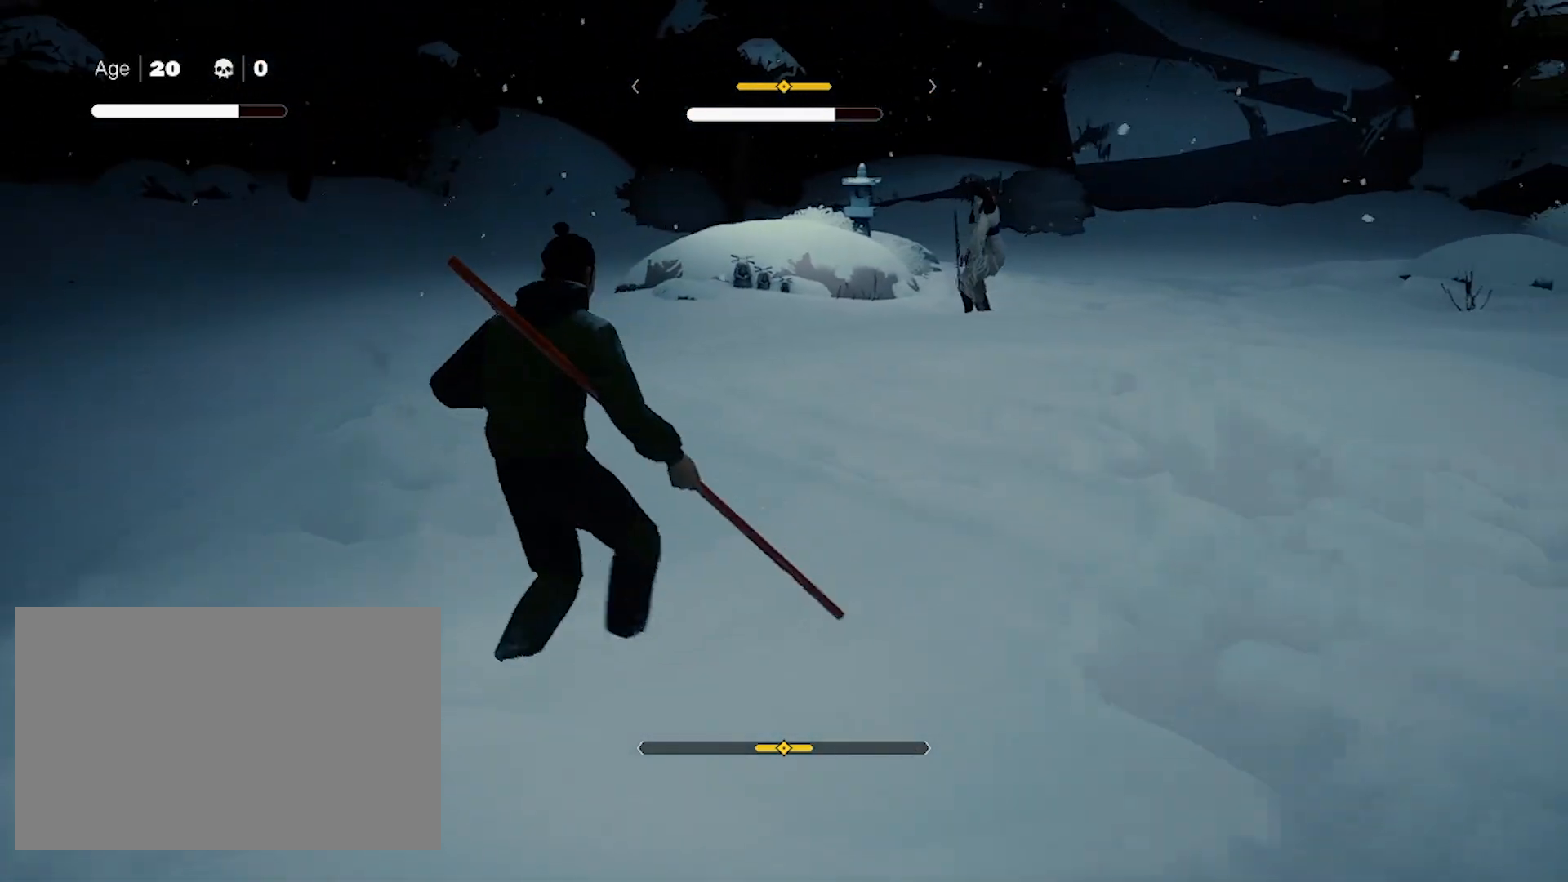
{"keys": ["d", "s"], "mouse": [], "events": [[150, "space", "down"], [283, "space", "up"]]}
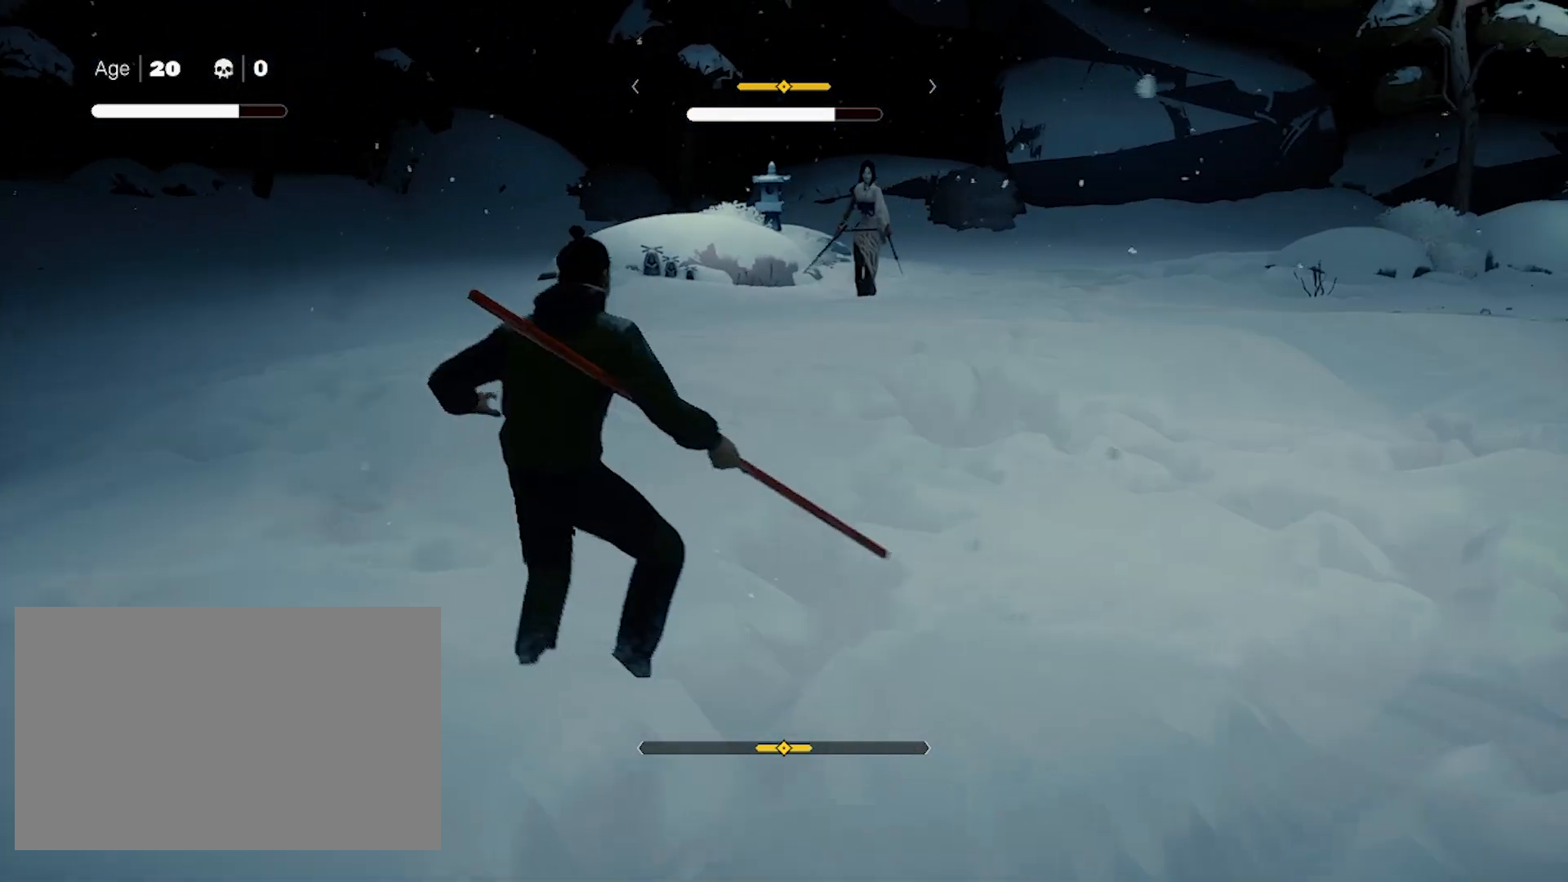
{"keys": ["d", "s", "space"], "mouse": [], "events": [[400, "space", "down"]]}
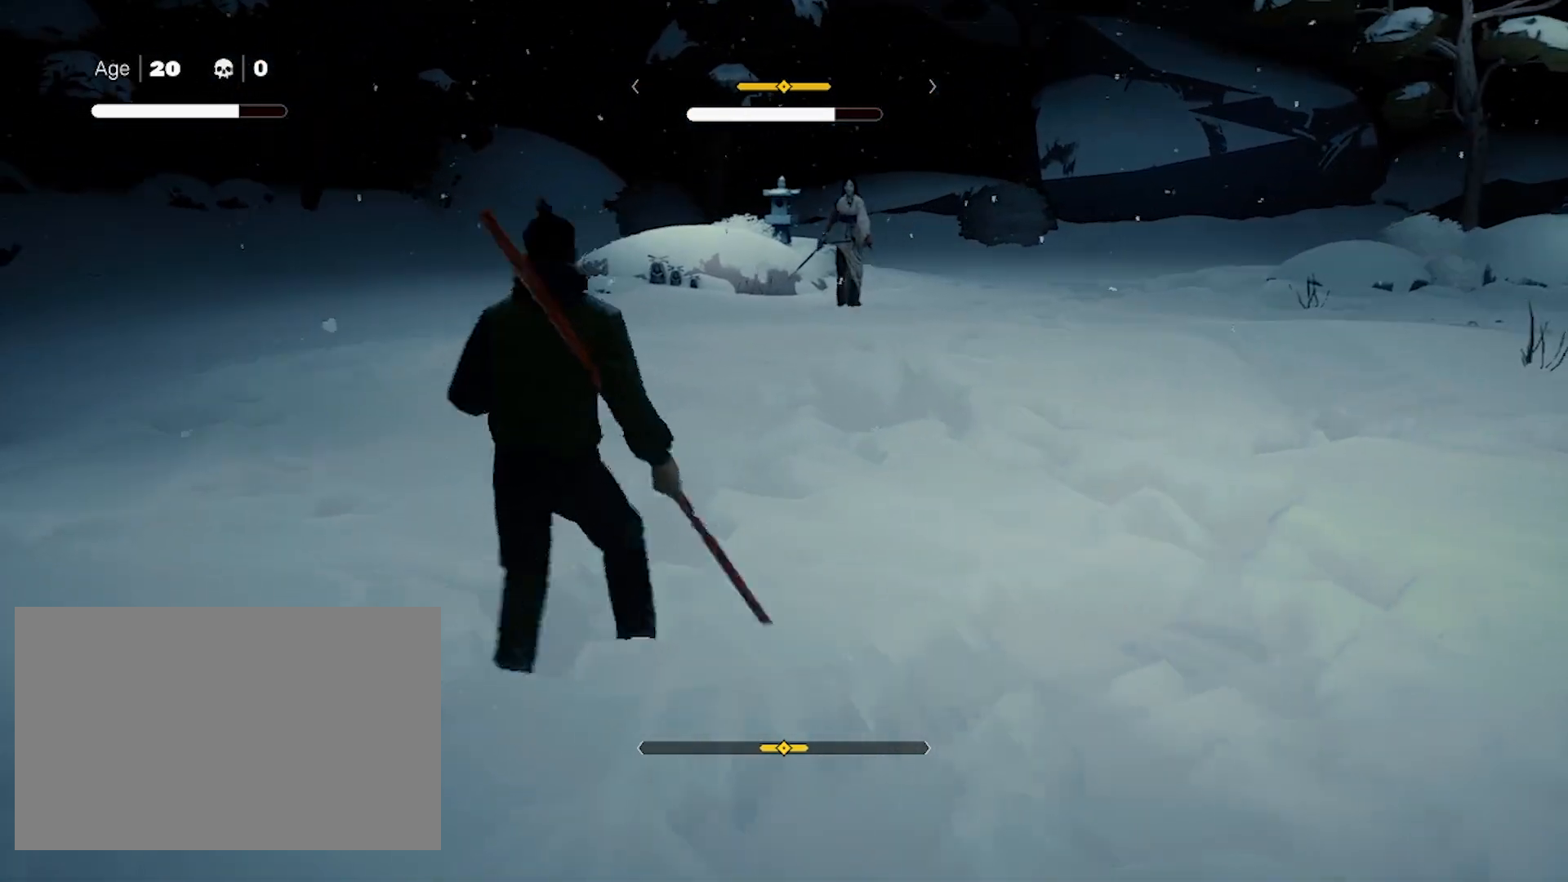
{"keys": ["d", "s"], "mouse": [], "events": [[83, "space", "up"]]}
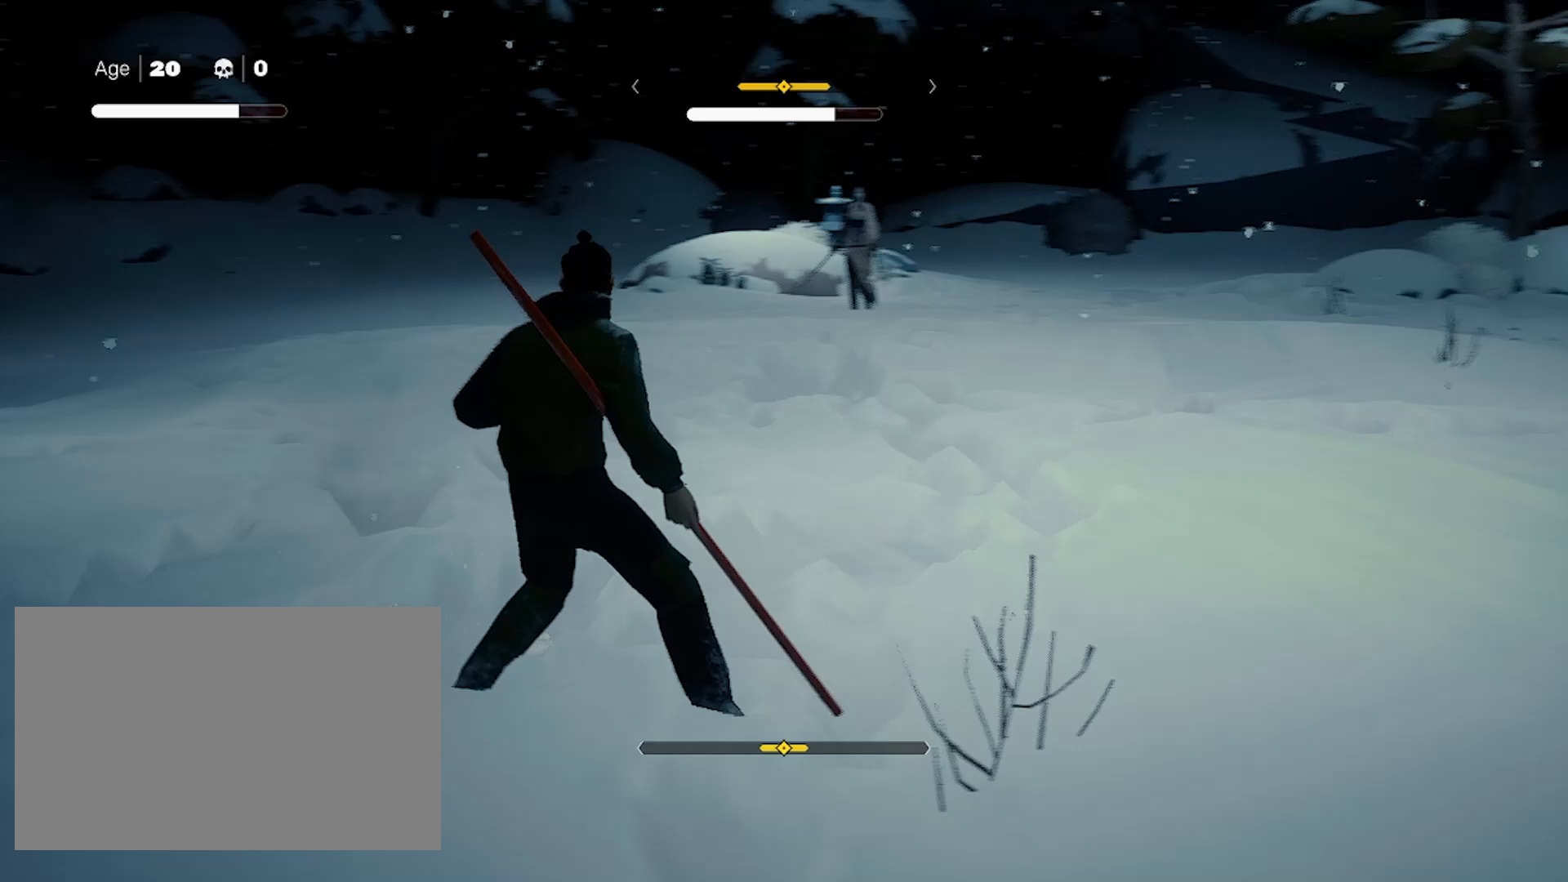
{"keys": ["d"], "mouse": [], "events": [[150, "s", "up"]]}
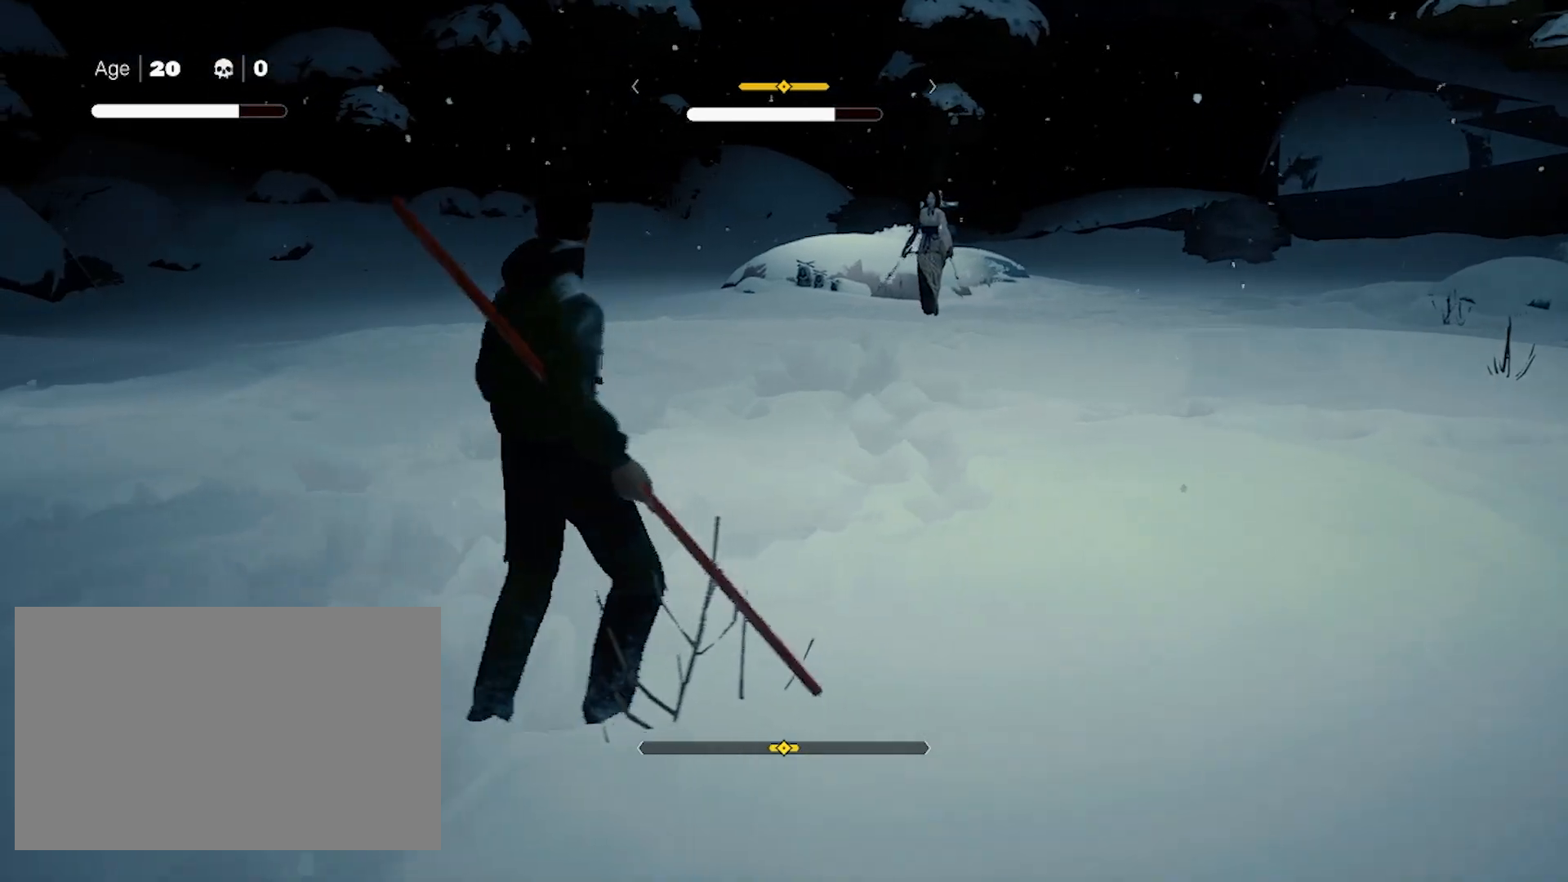
{"keys": ["d", "s"], "mouse": [], "events": [[400, "s", "down"]]}
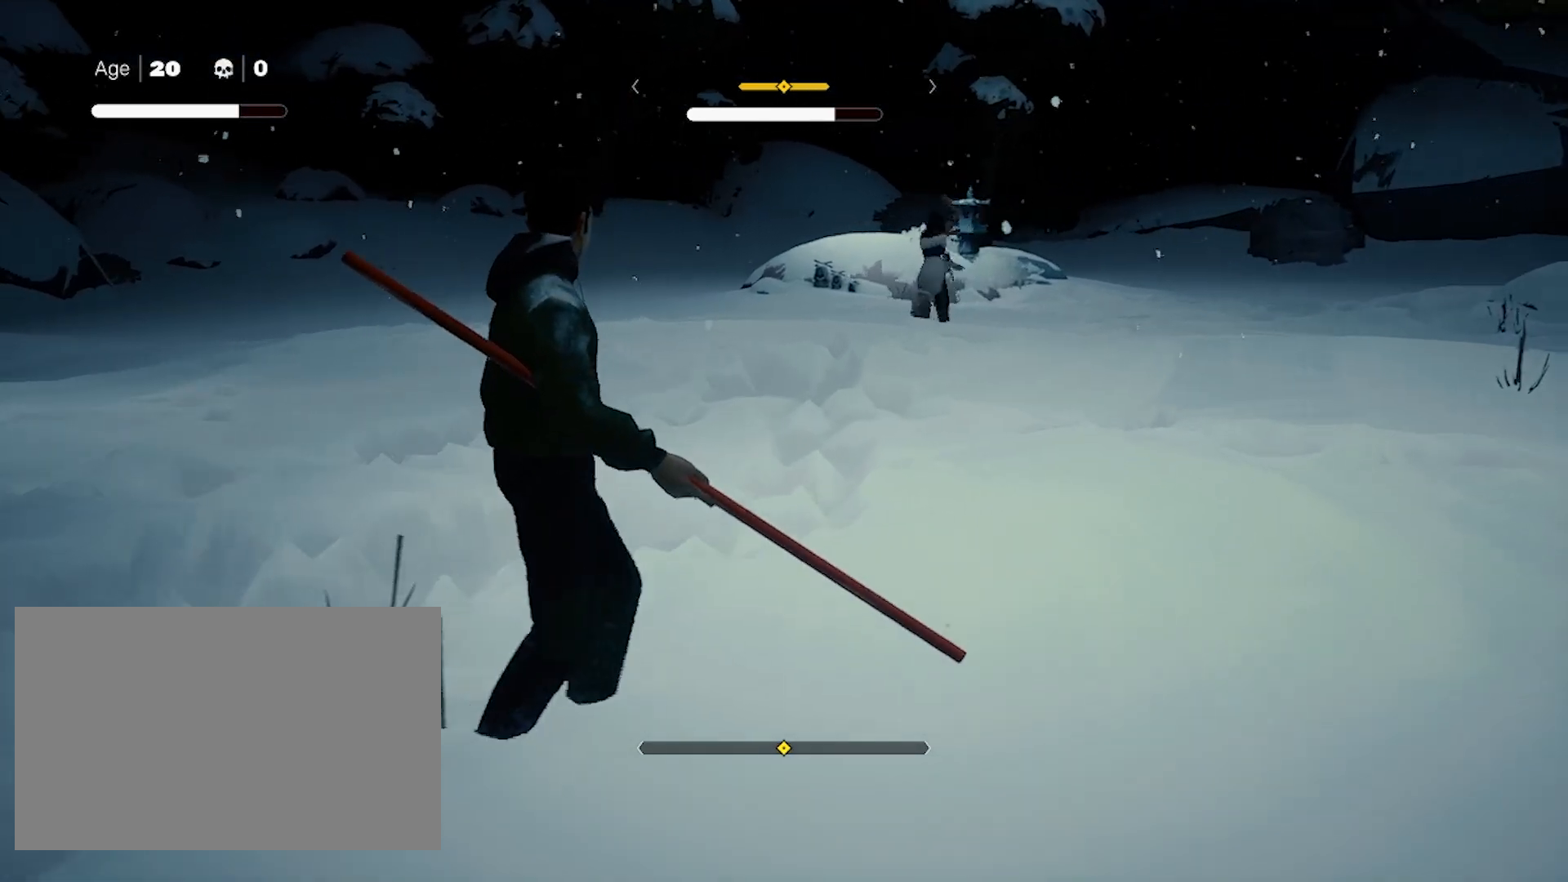
{"keys": ["s"], "mouse": [], "events": [[267, "d", "up"]]}
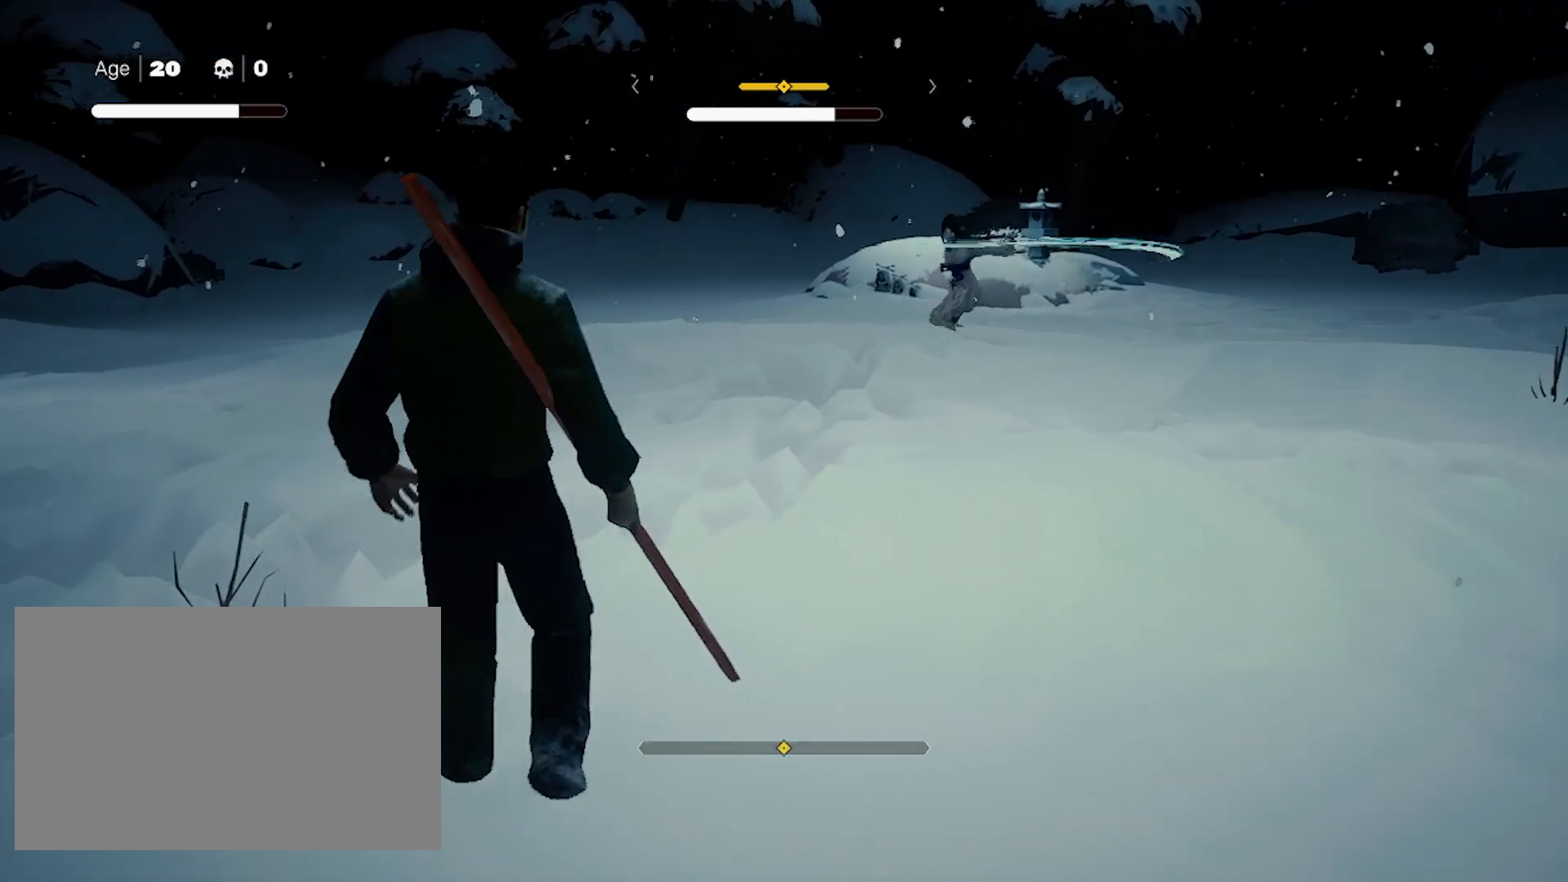
{"keys": [], "mouse": [], "events": [[383, "4", "down"], [483, "4", "up"], [483, "s", "up"]]}
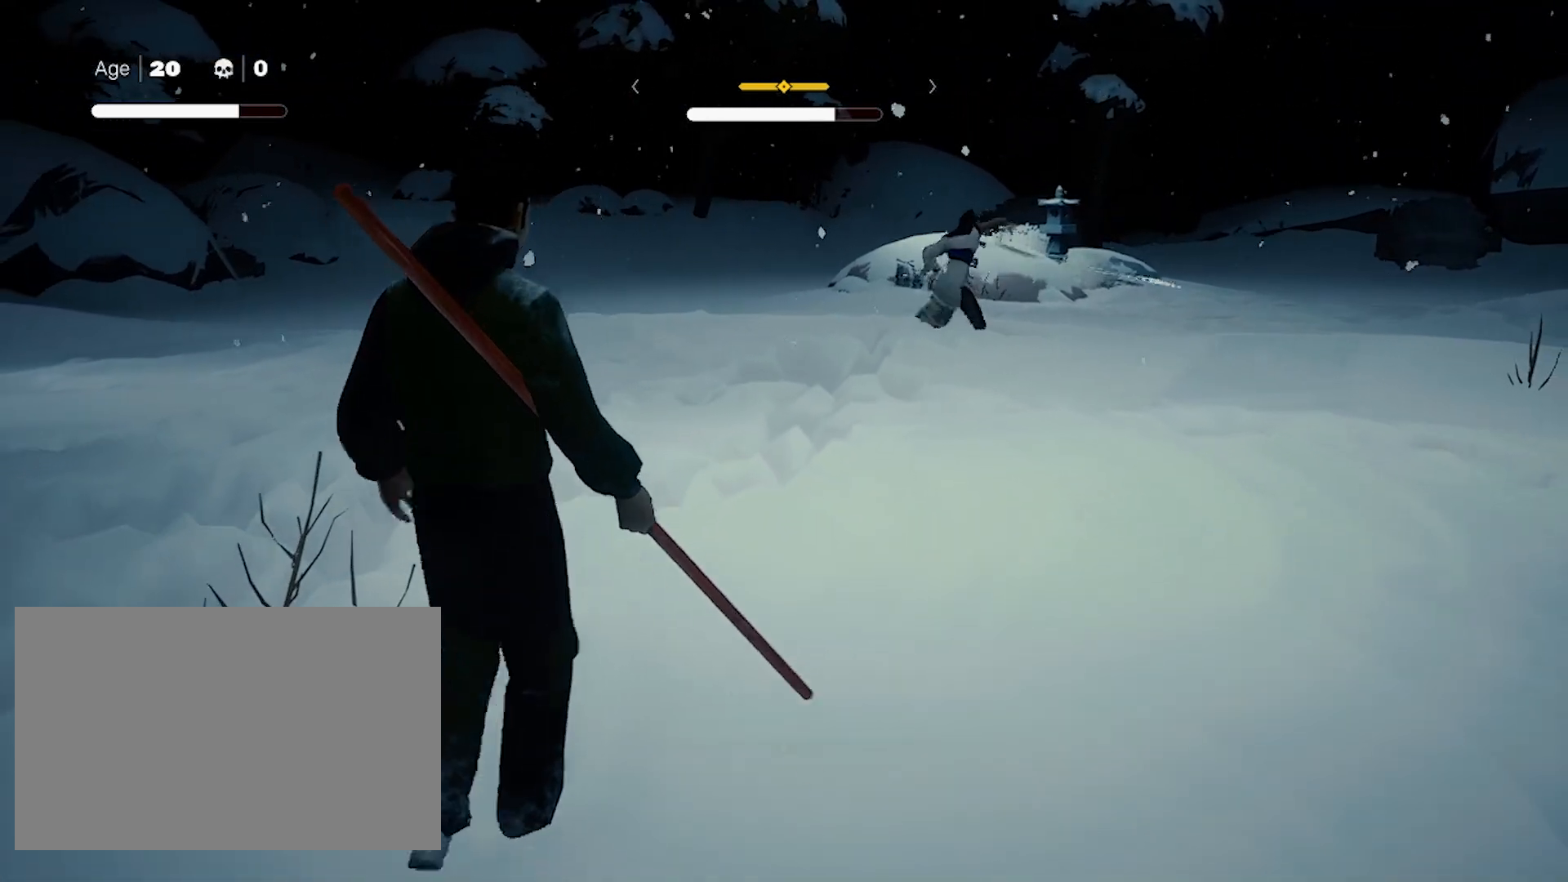
{"keys": [], "mouse": [], "events": []}
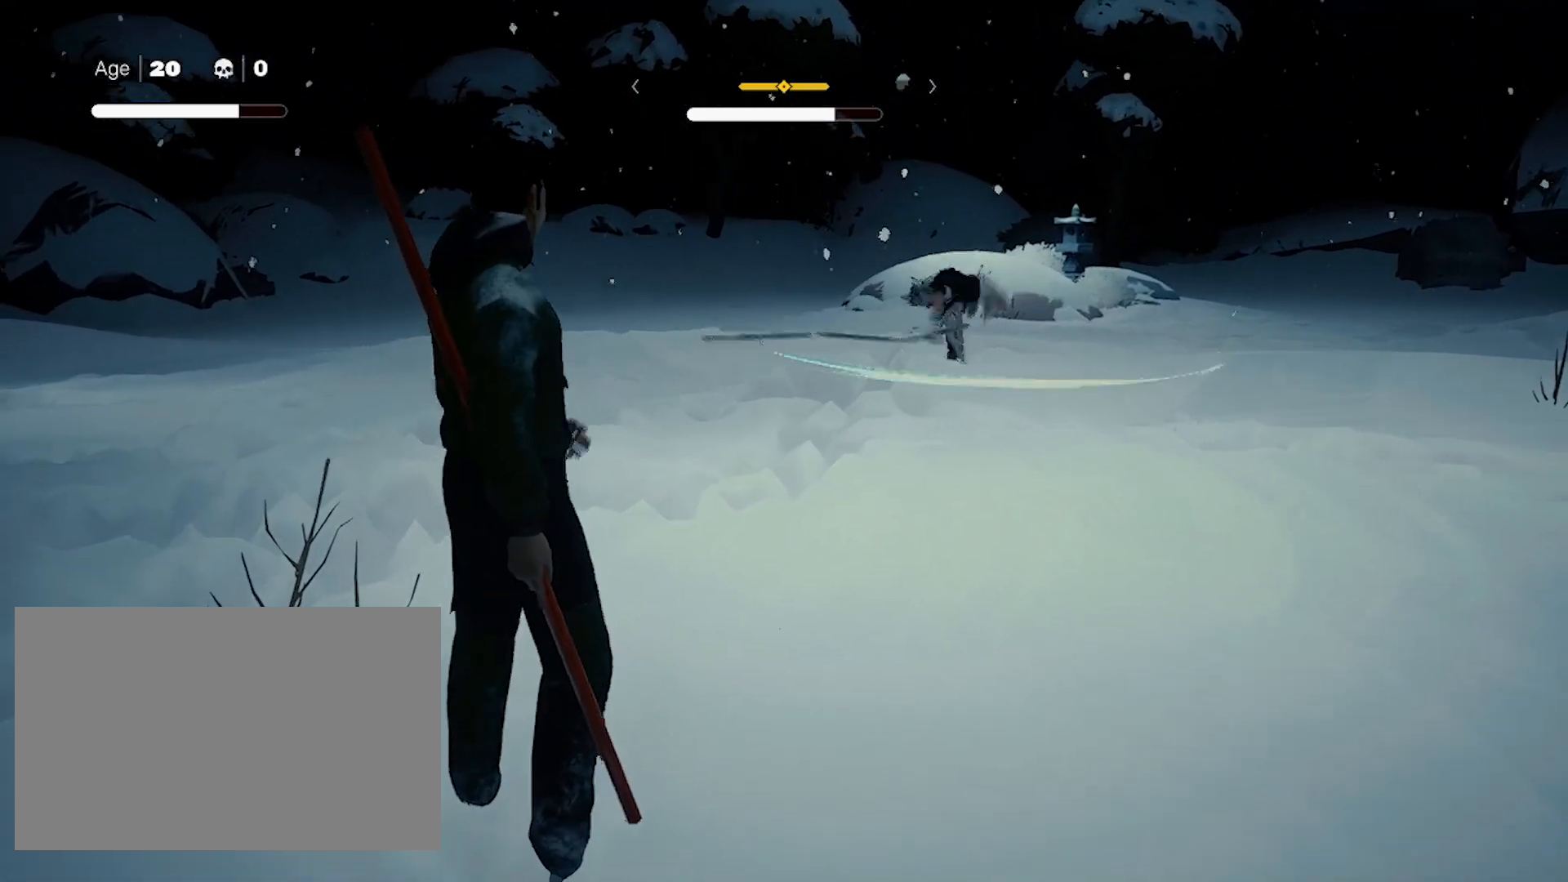
{"keys": [], "mouse": [], "events": []}
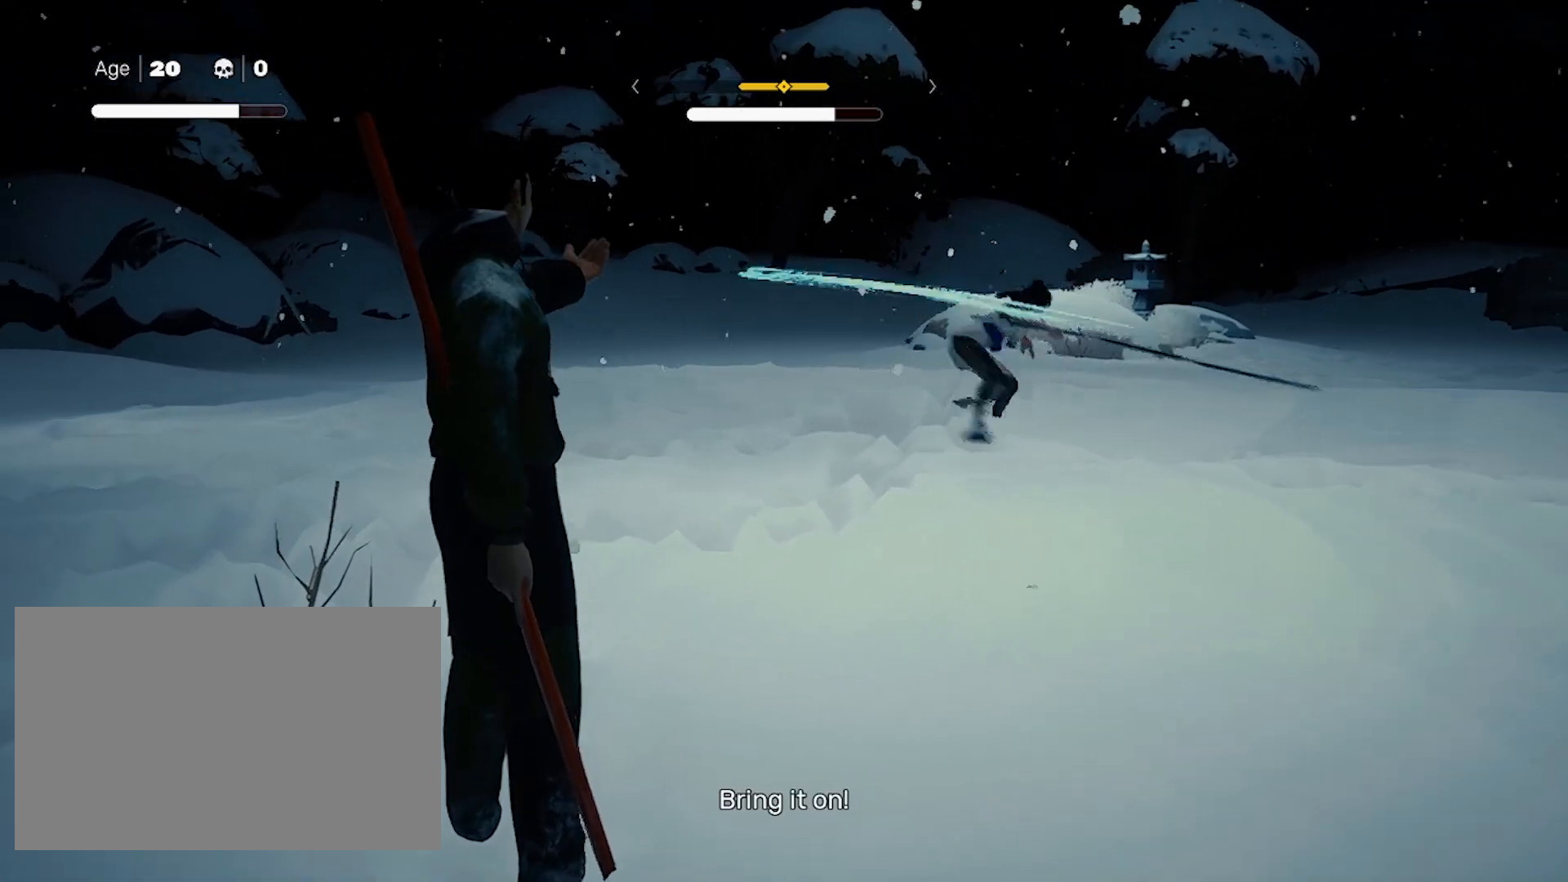
{"keys": ["s"], "mouse": [], "events": [[467, "s", "down"]]}
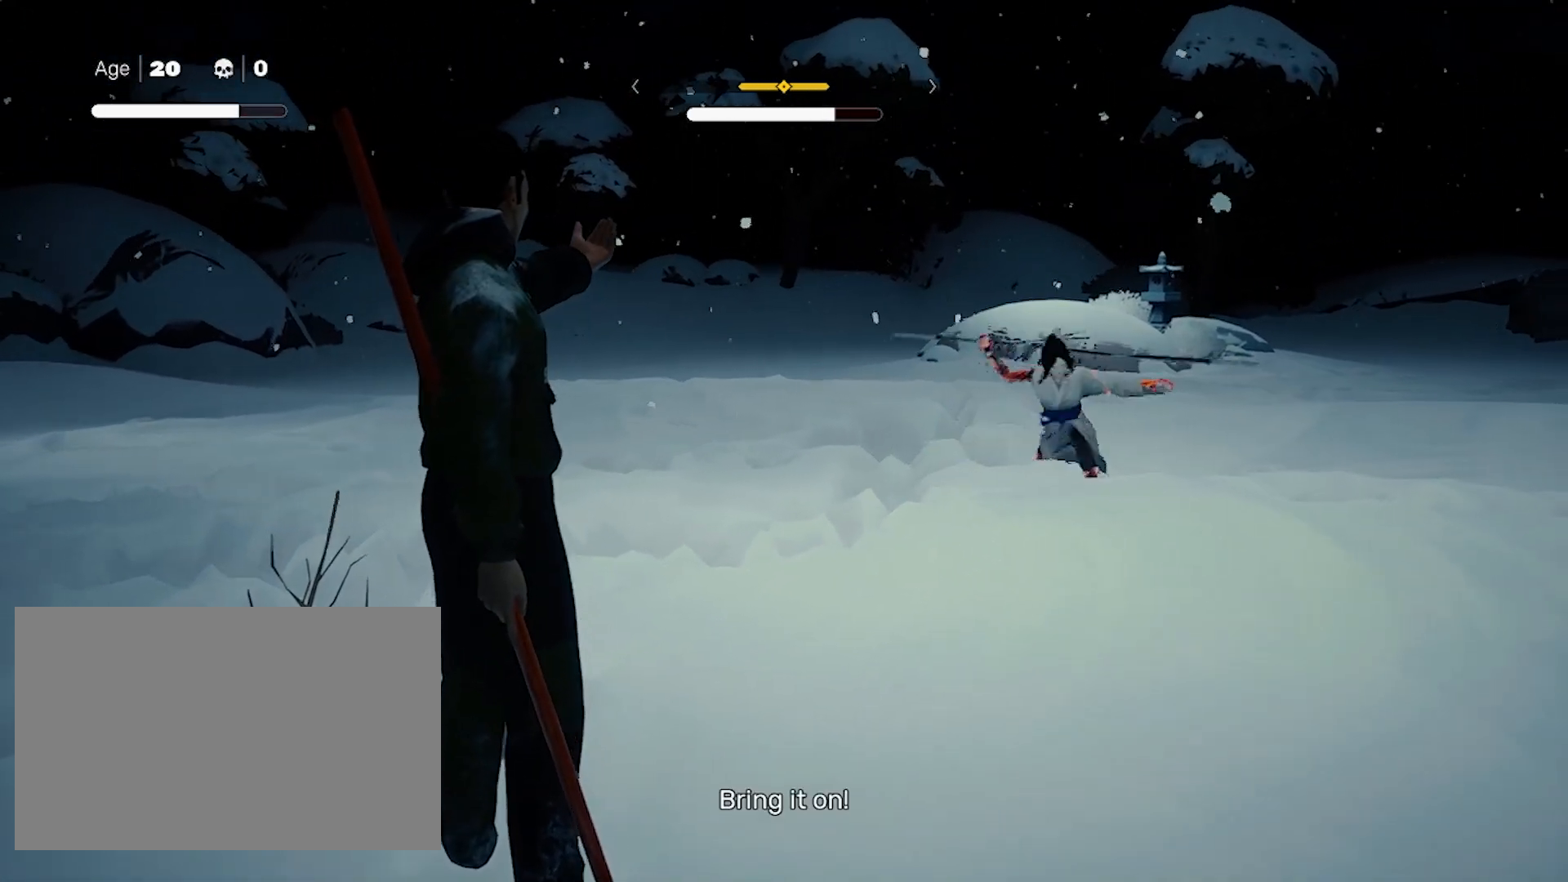
{"keys": ["d", "s", "space"], "mouse": [], "events": [[300, "d", "down"], [433, "space", "down"]]}
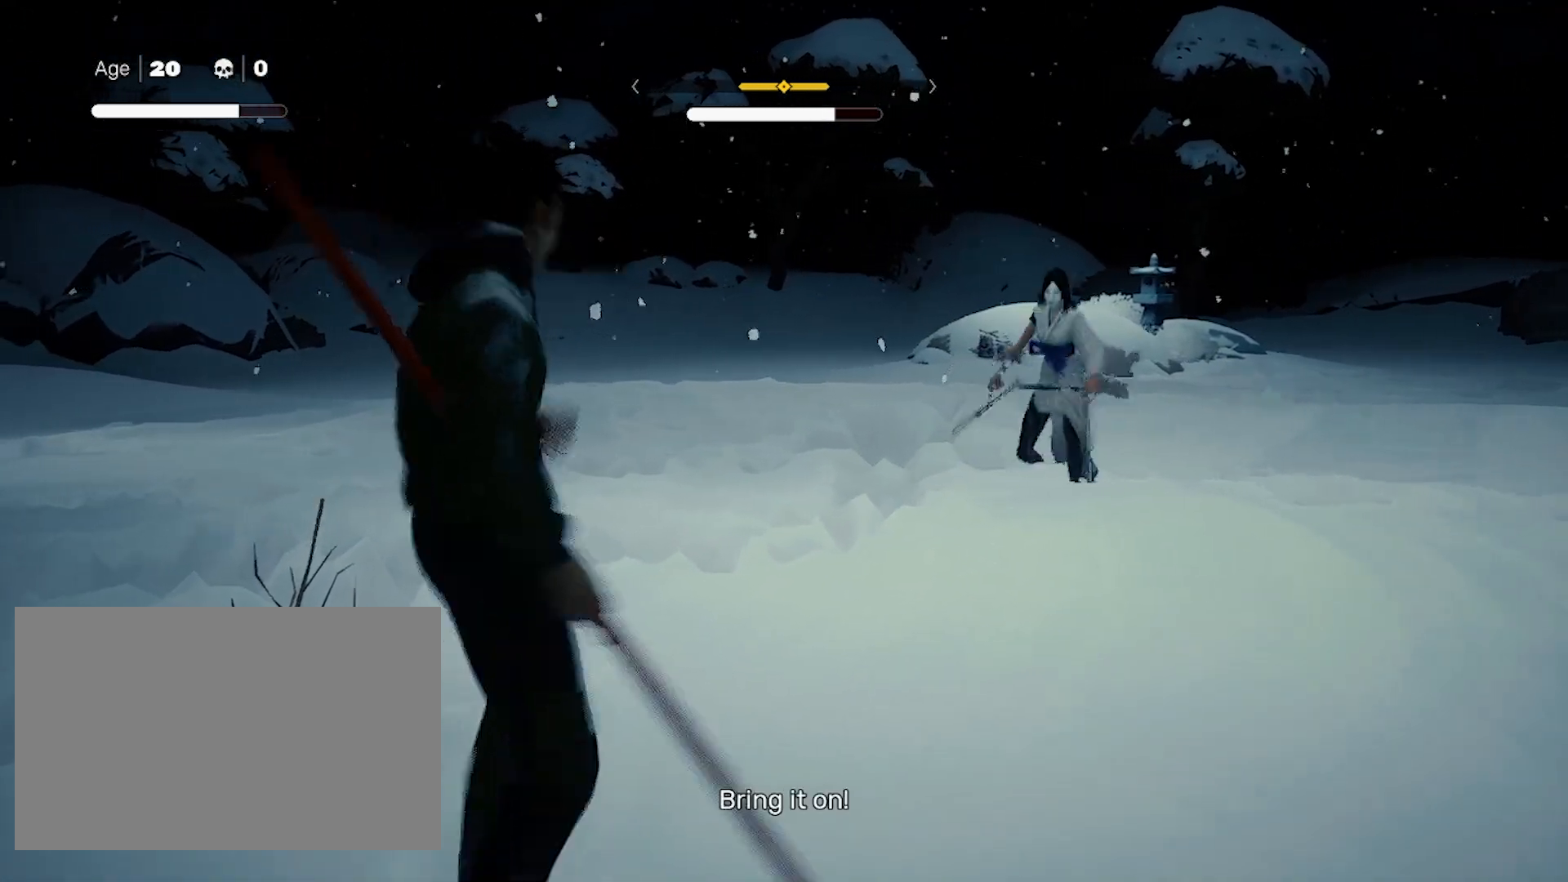
{"keys": ["d", "s"], "mouse": [], "events": [[217, "space", "up"]]}
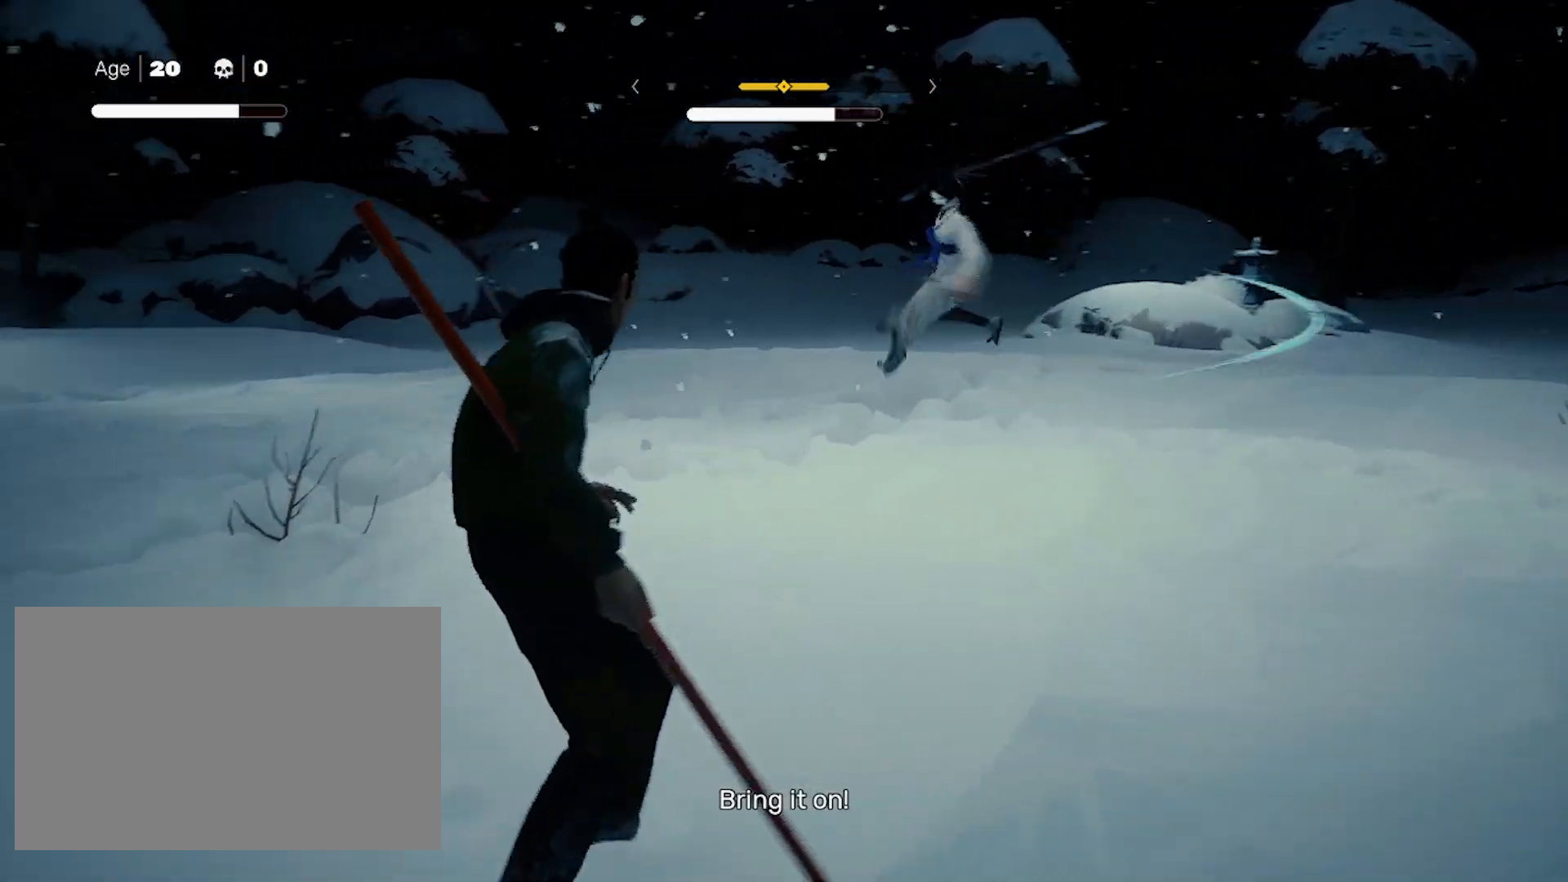
{"keys": ["d", "s"], "mouse": [], "events": [[200, "space", "down"], [383, "space", "up"]]}
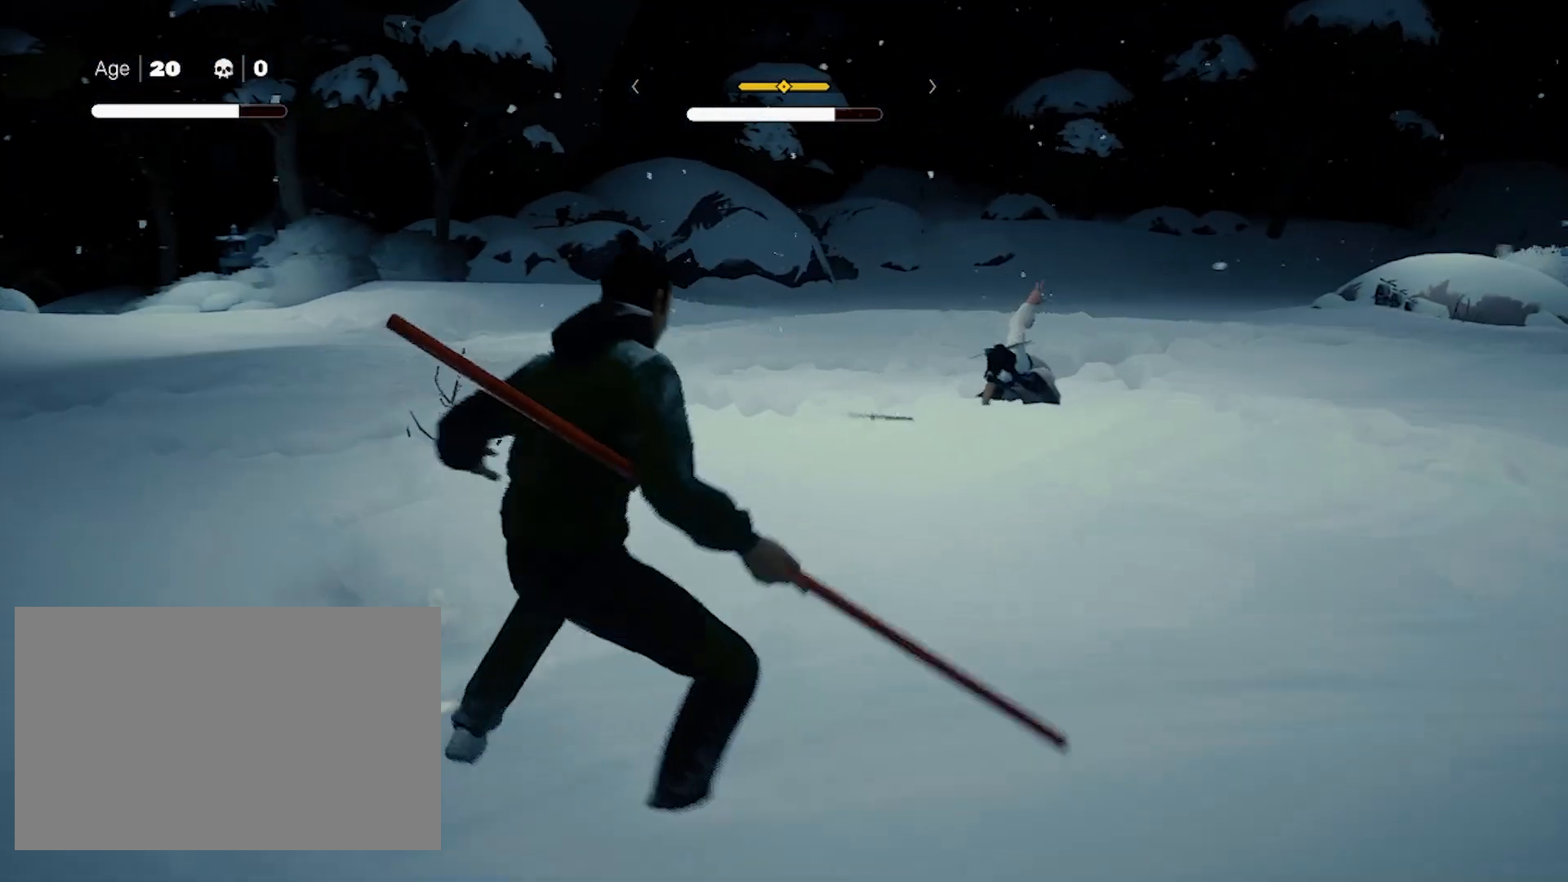
{"keys": ["d", "s"], "mouse": [], "events": []}
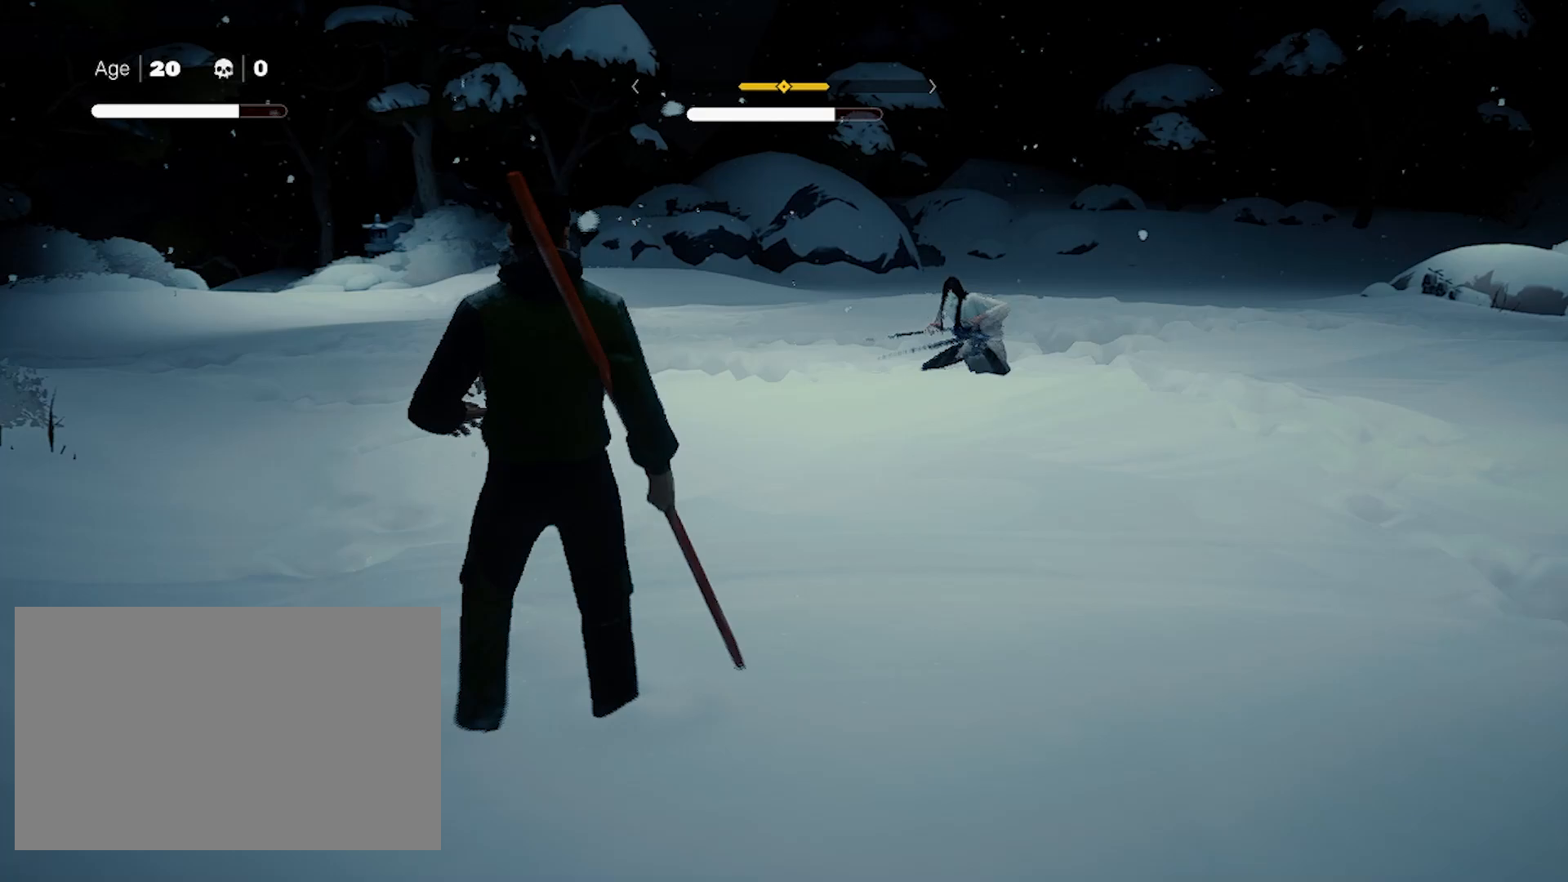
{"keys": ["s"], "mouse": [], "events": [[233, "space", "down"], [333, "d", "up"], [433, "space", "up"]]}
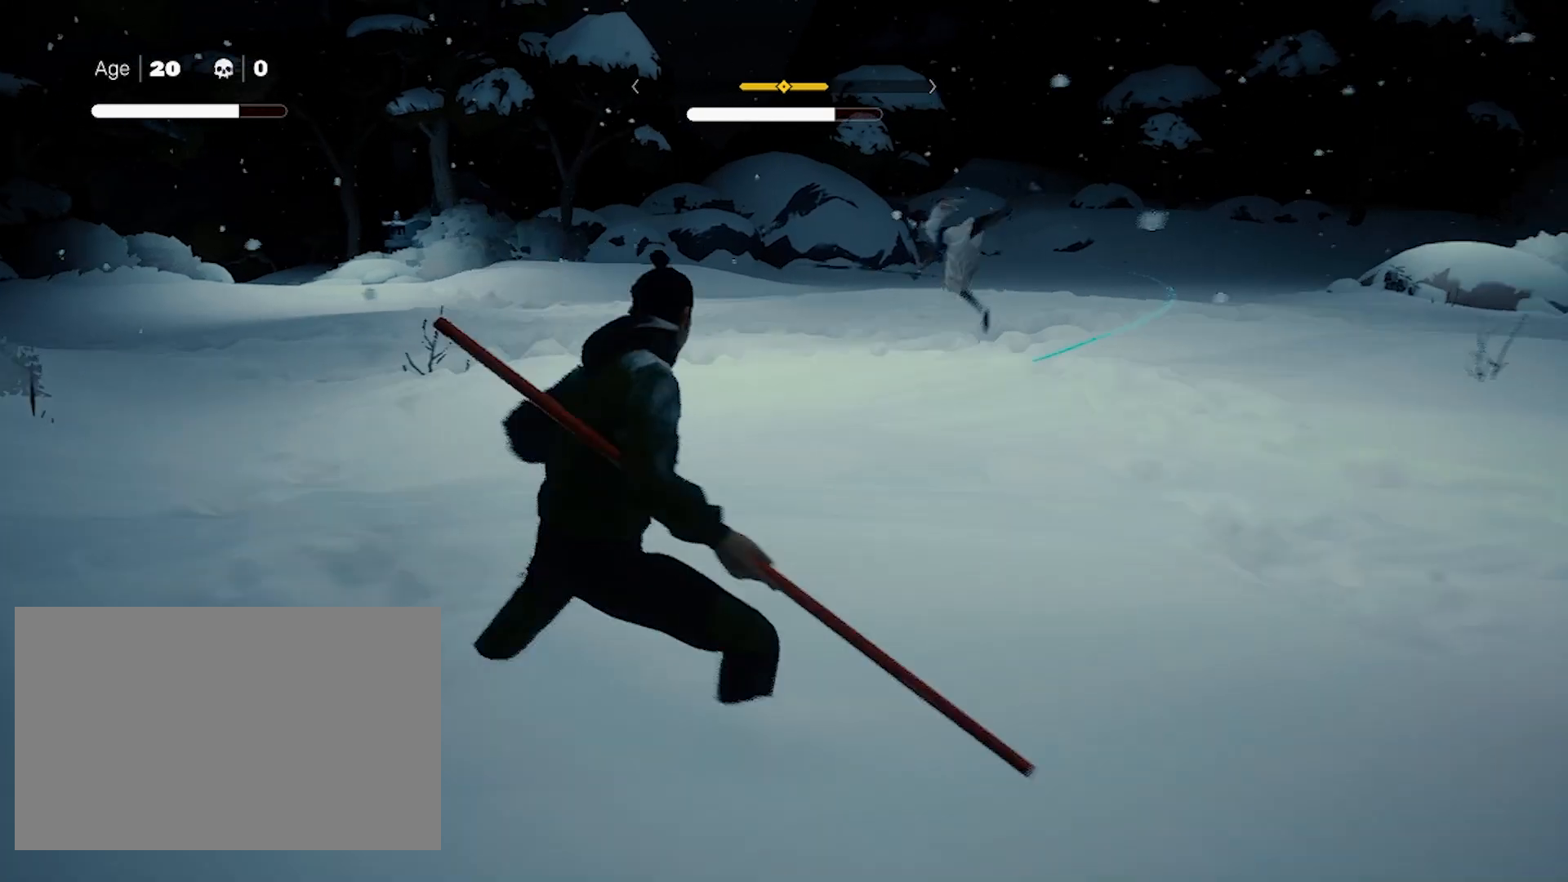
{"keys": [], "mouse": [], "events": [[367, "s", "up"]]}
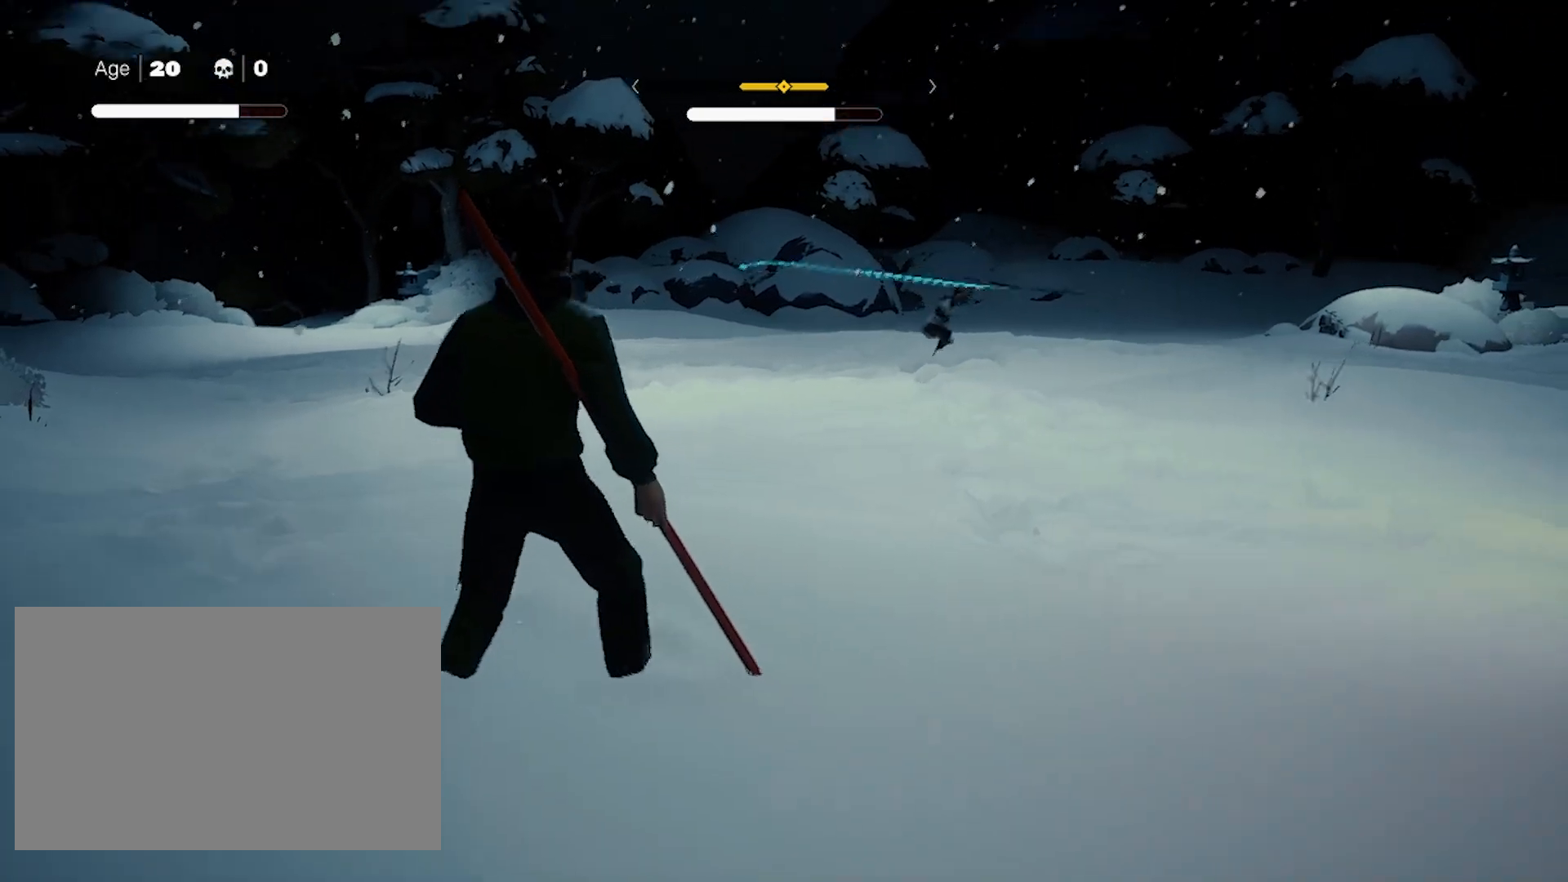
{"keys": [], "mouse": [], "events": [[233, "a", "down"], [333, "a", "up"]]}
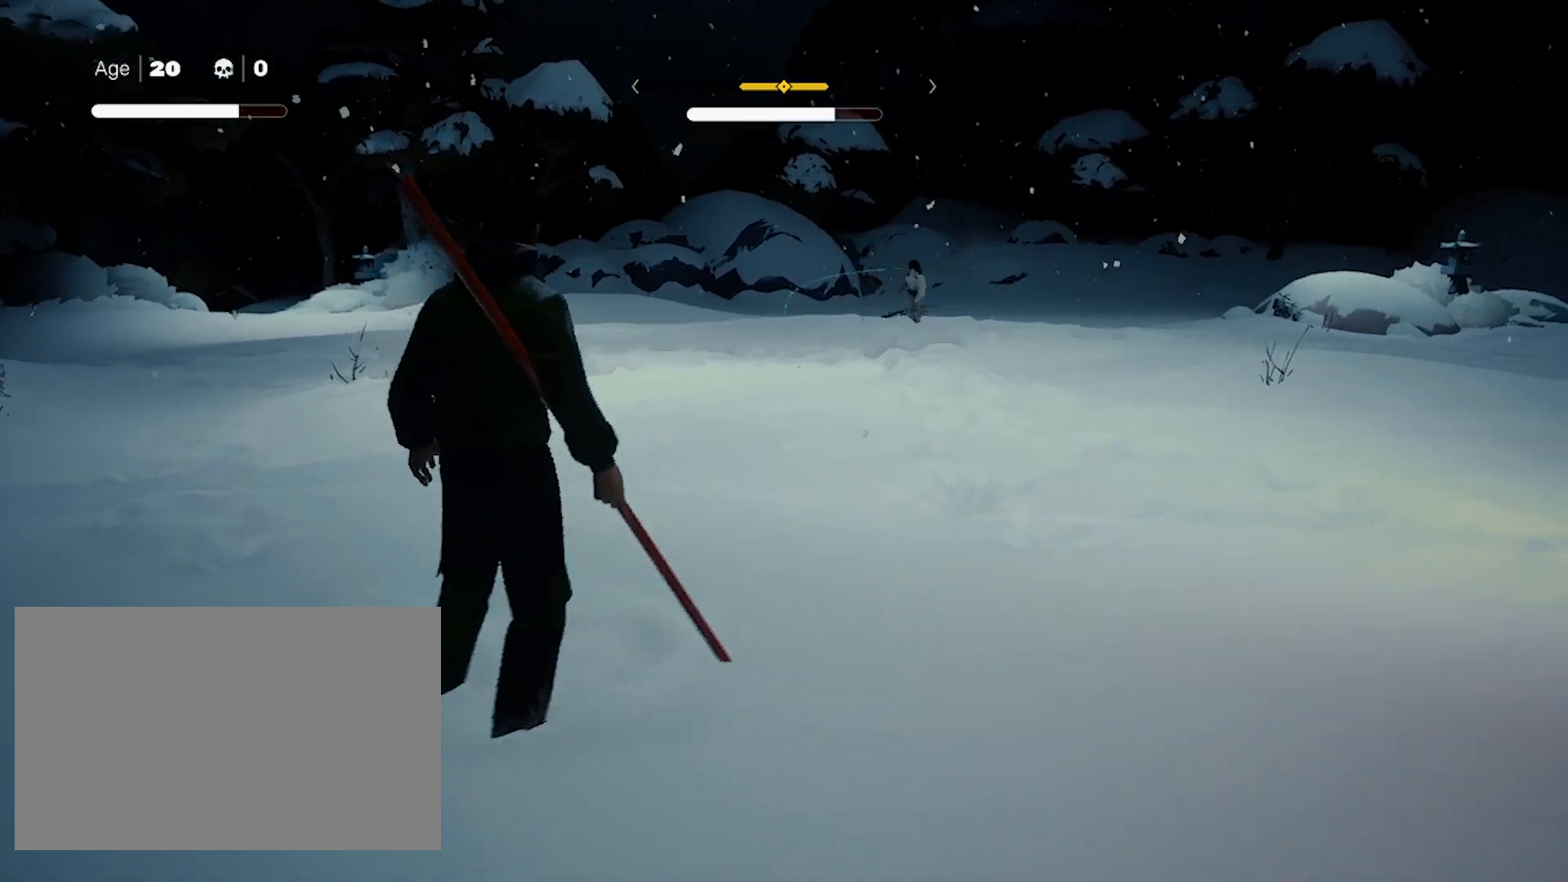
{"keys": ["w"], "mouse": [], "events": [[400, "w", "down"]]}
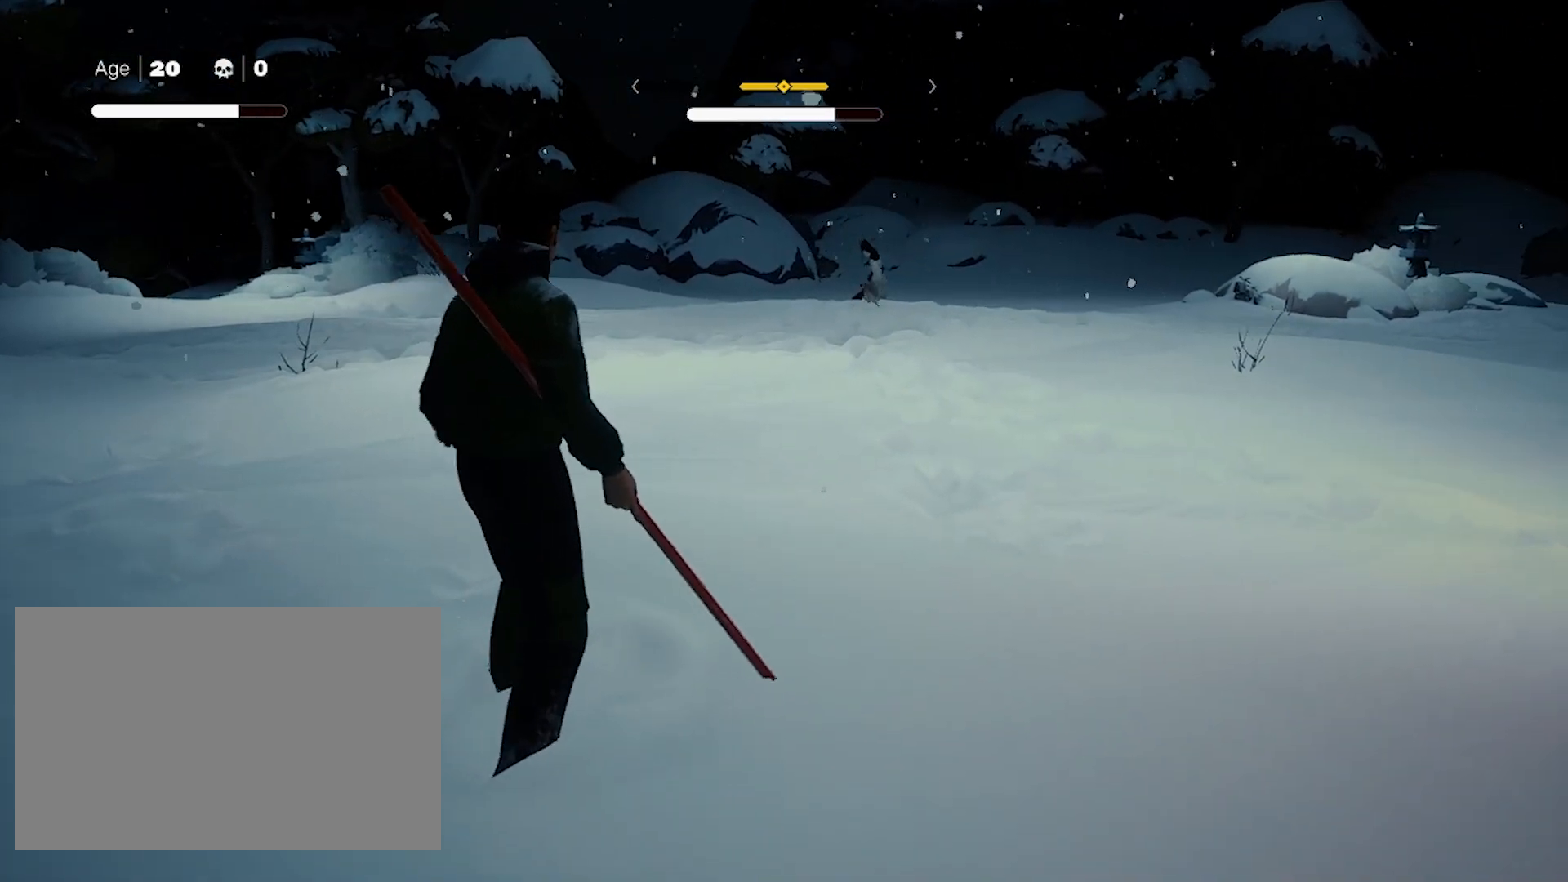
{"keys": ["w"], "mouse": [], "events": [[183, "d", "down"], [317, "d", "up"]]}
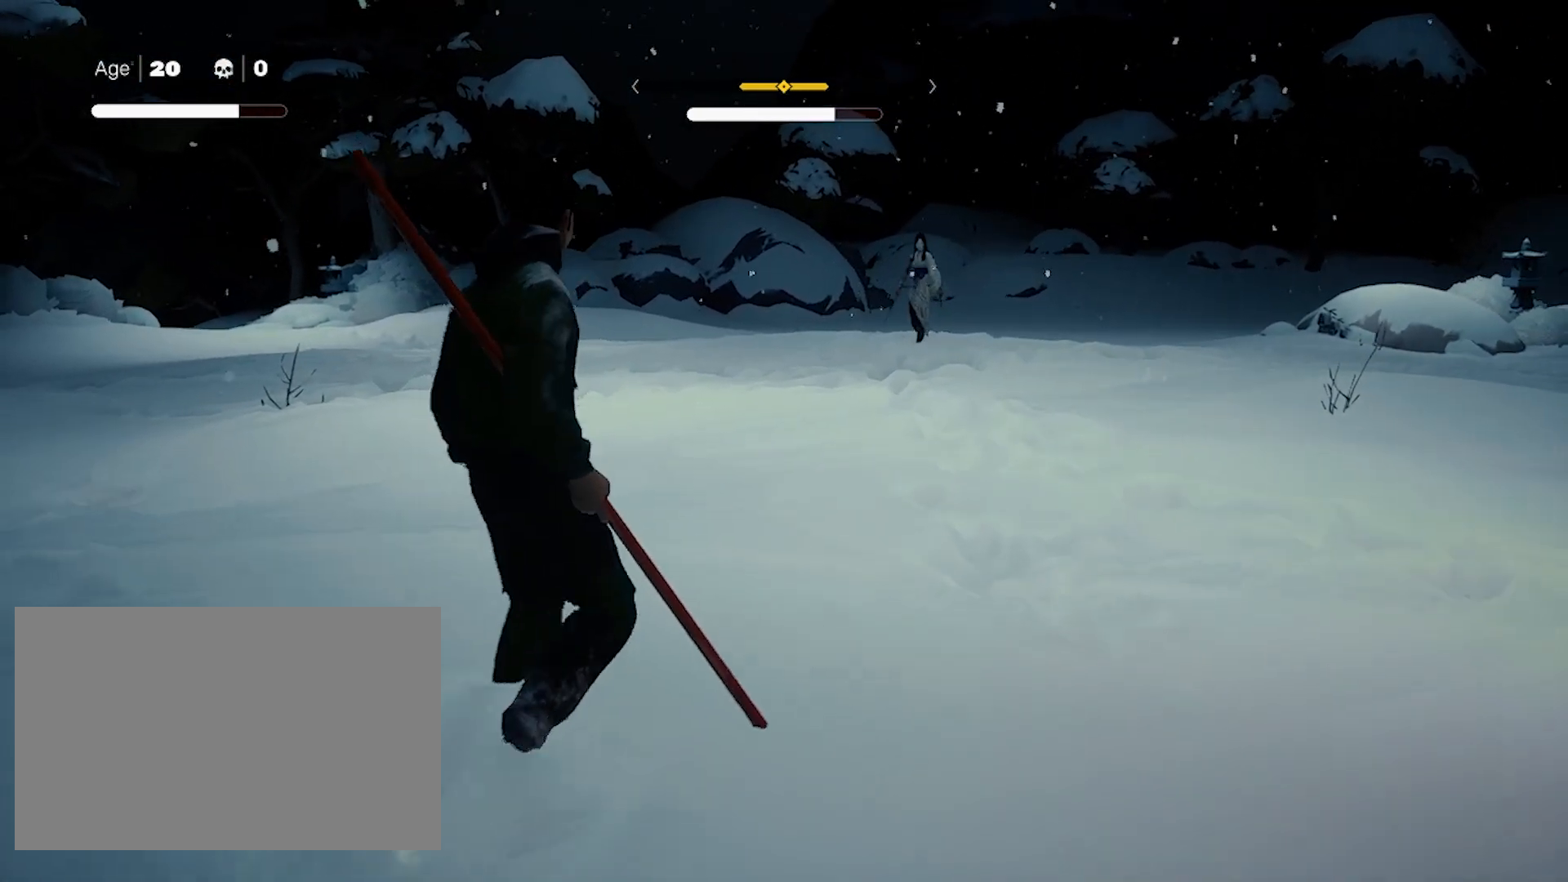
{"keys": ["w"], "mouse": [], "events": []}
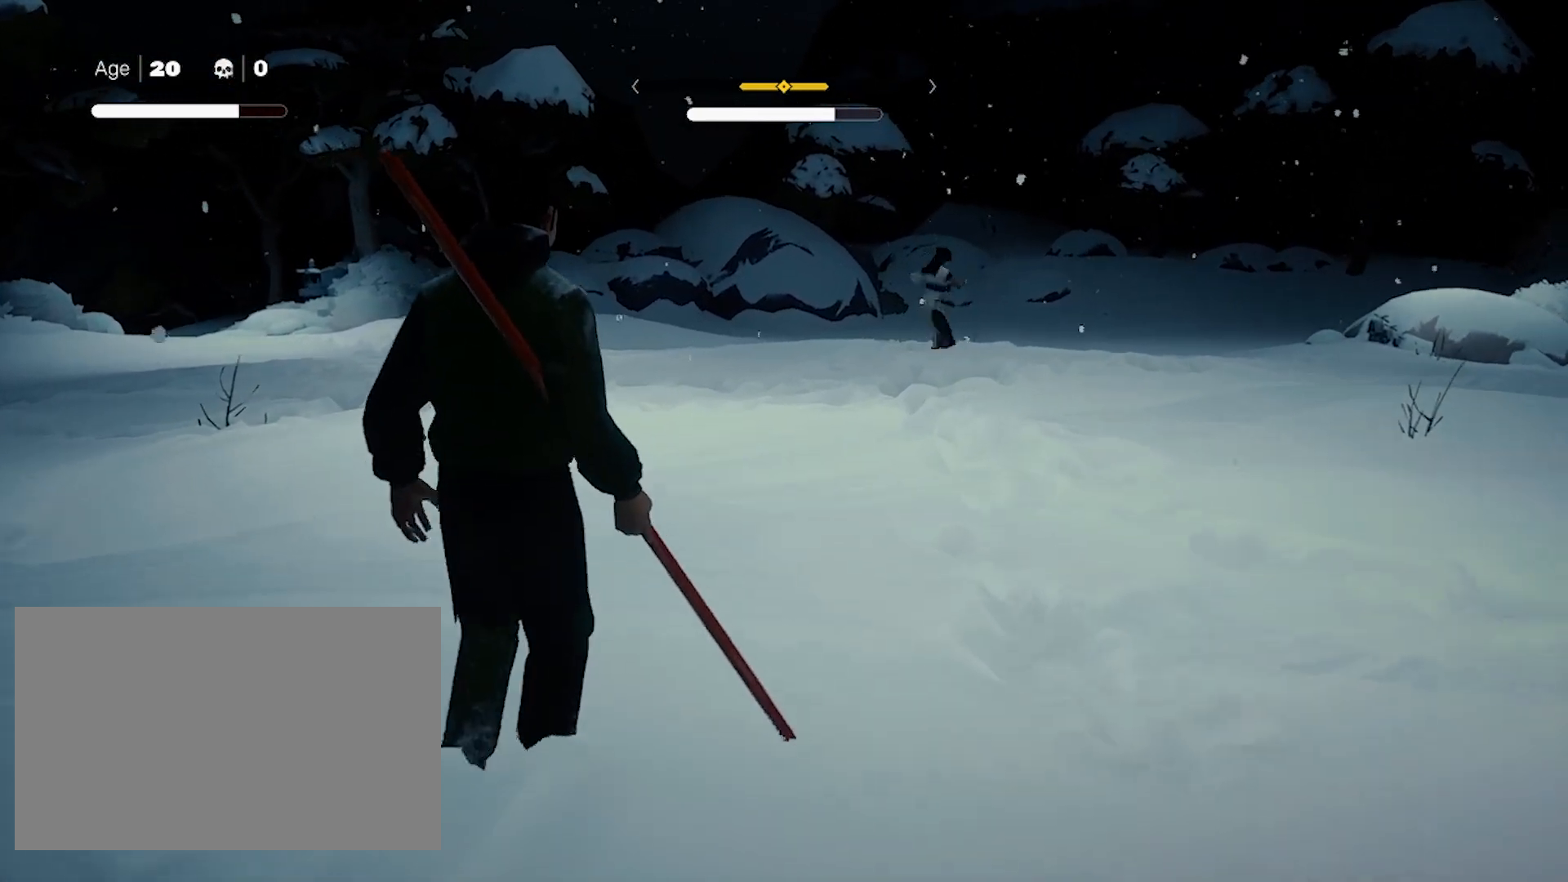
{"keys": ["shift"], "mouse": [], "events": [[267, "w", "up"], [400, "shift", "down"]]}
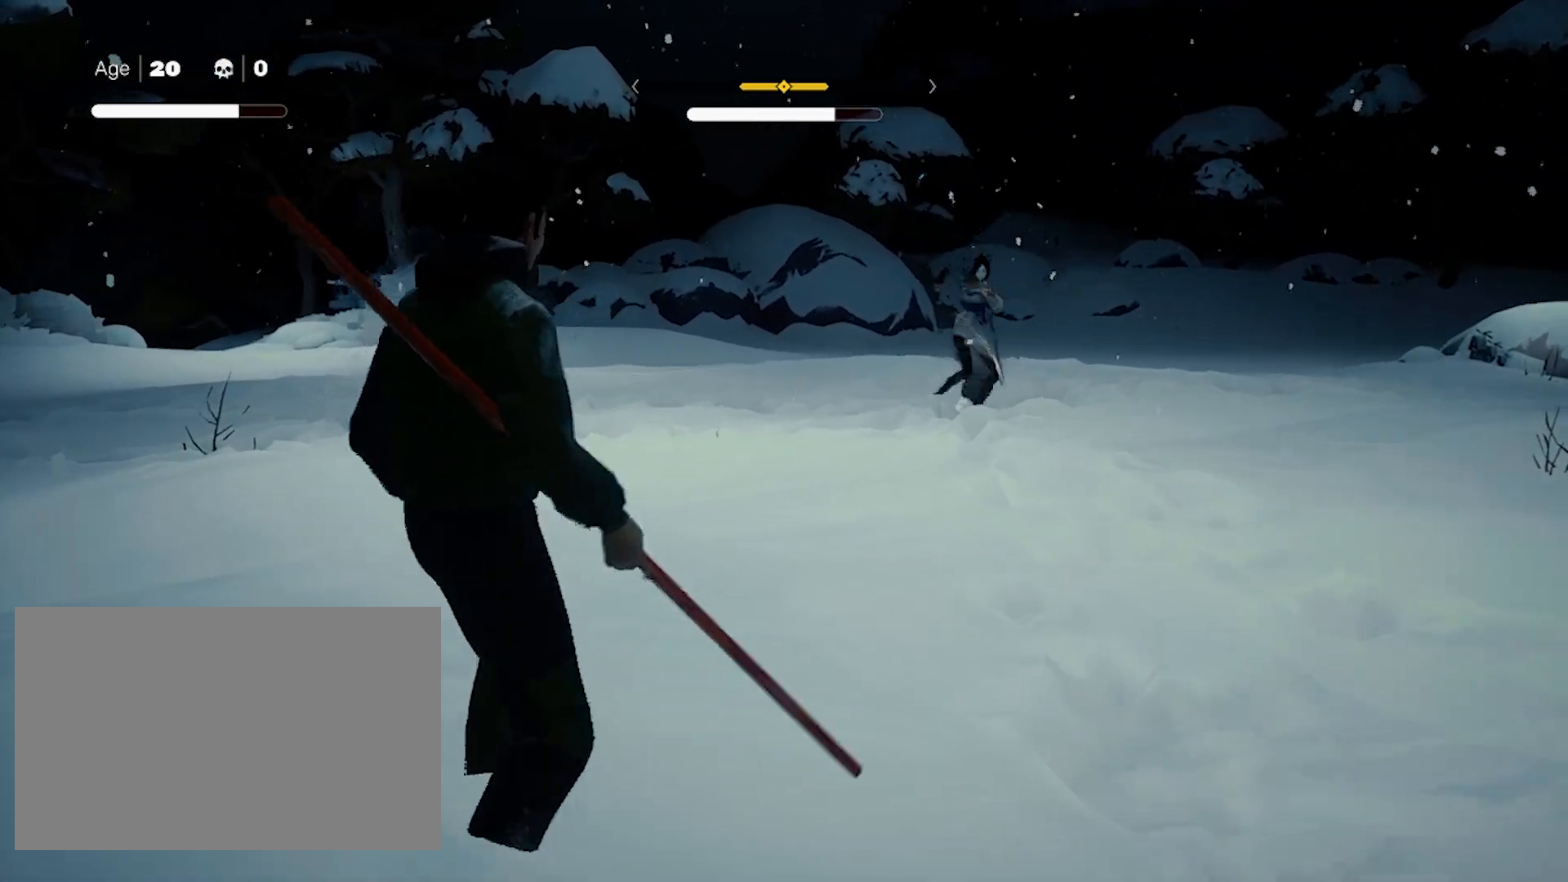
{"keys": ["shift"], "mouse": [], "events": []}
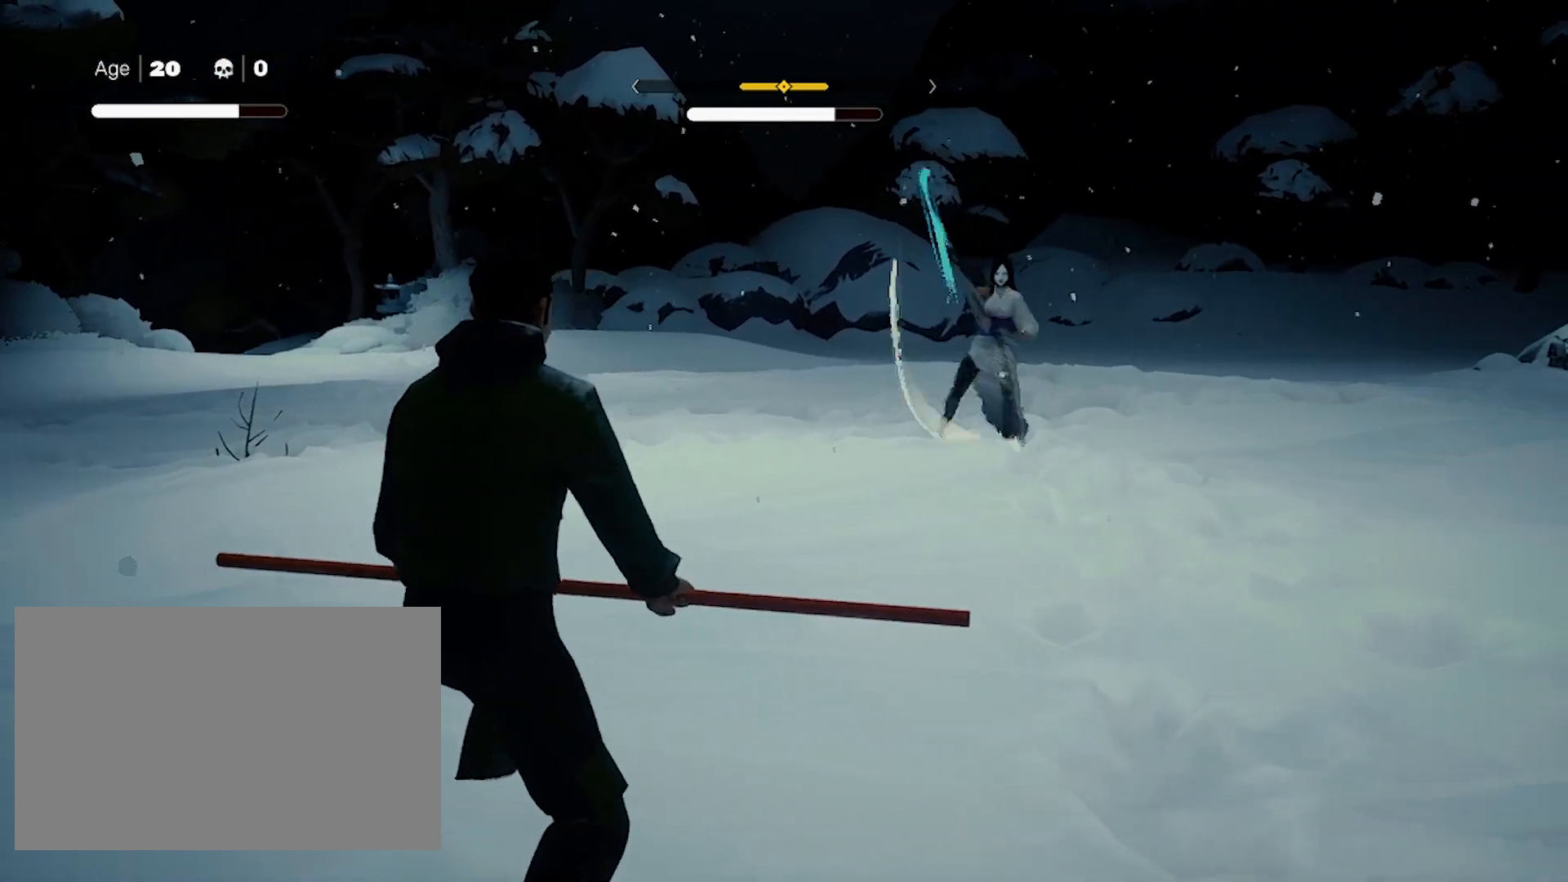
{"keys": ["shift"], "mouse": [], "events": []}
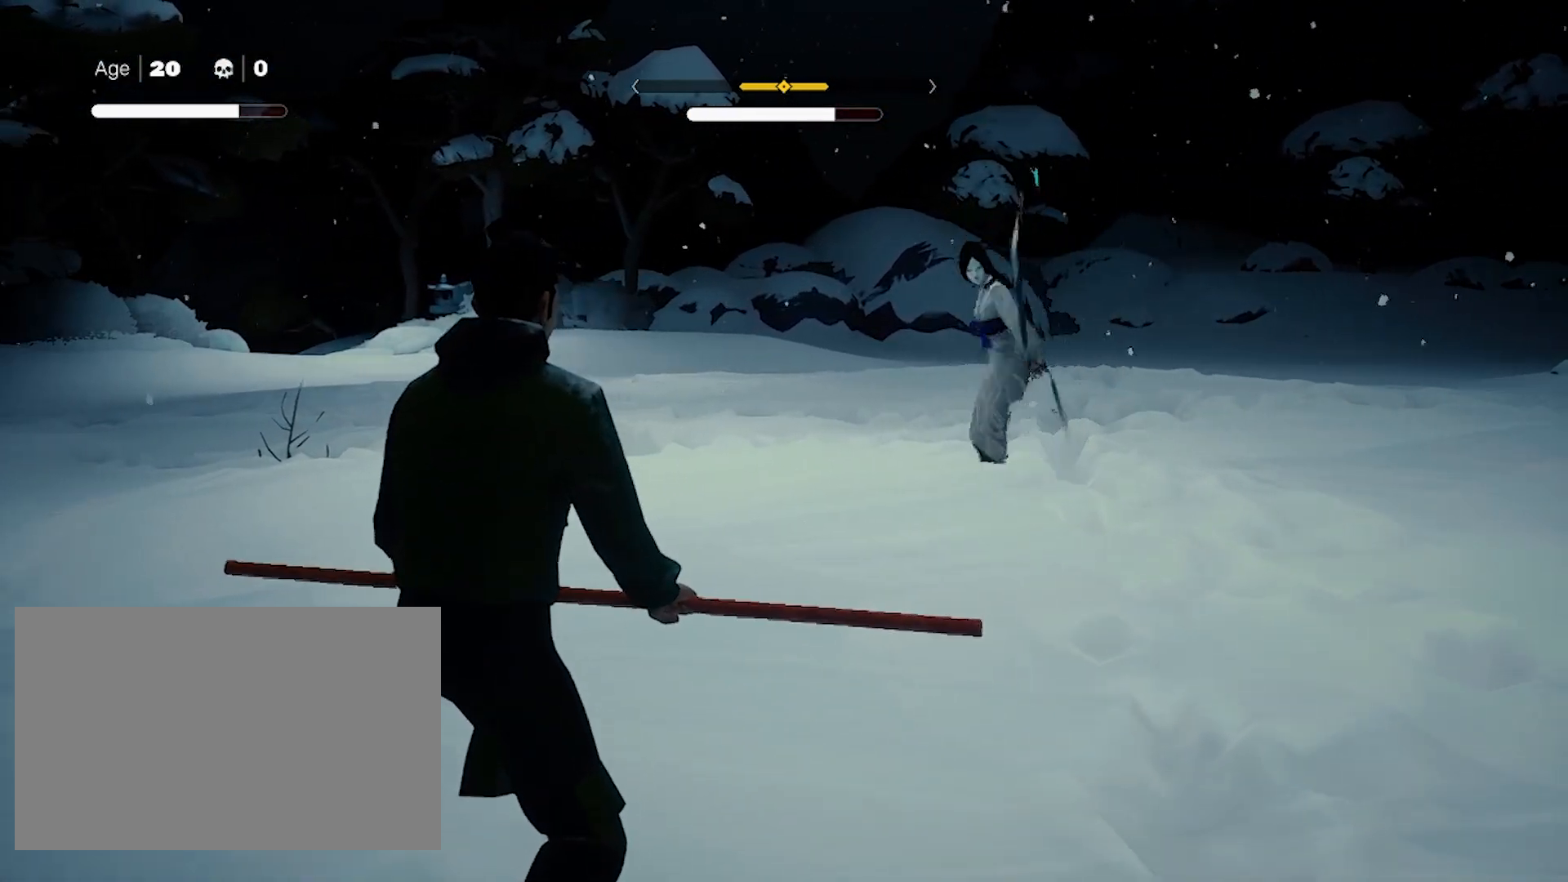
{"keys": ["shift"], "mouse": [], "events": []}